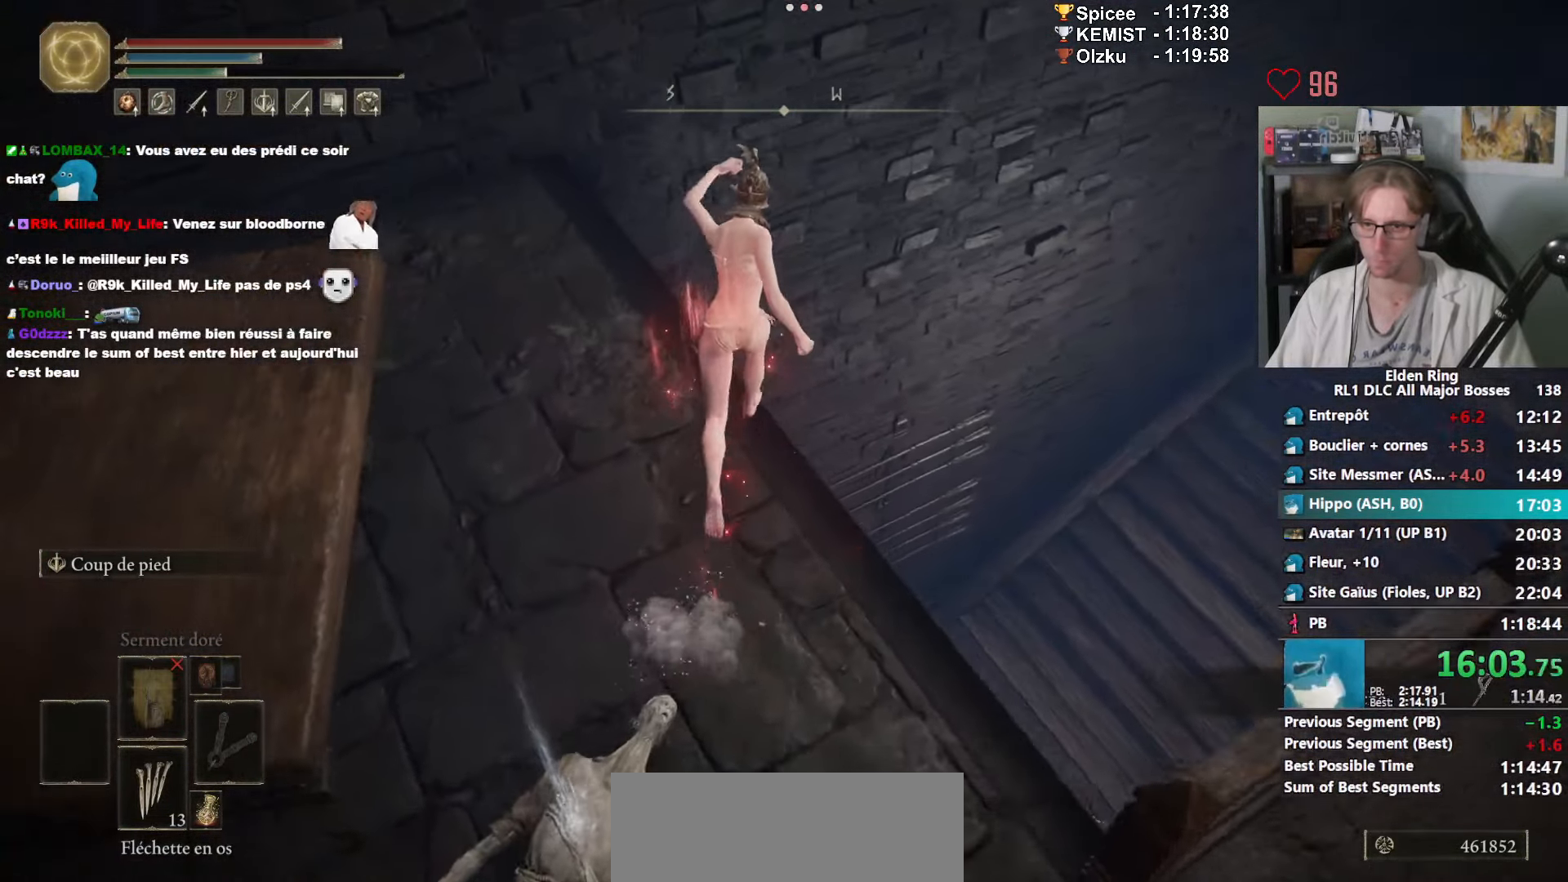
Gameplay with keyboard and mouse; each line is a JSON object with the keys and mouse buttons held at the frame after it. "events" lists presses ("down") and releases ("up") of "1", "2", "3", "4", "a", "ctrl_l", "ctrl_r", "d", "down", "e", "f", "g", "left", "q", "r", "return", "right", "s", "shift_l", "shift_r", "space", "tab", "up", "z", "mouse_left", "mouse_wheel", "mouse_right", "mouse_mb4" and "mouse_mb5" between this image and that frame as [ms after this image, input, new state], when the widget could be followed in between. "mouse_left", "mouse_wheel", "mouse_right", "mouse_mb4", "mouse_mb5" = the "left", "wheel", "right", "mb4", "mb5" buttons of the "mouse" list. No other keys are recorded. "wheel" means that the mouse wheel is clicked or scrolled. Not read: mouse_move.
{"keys": ["space", "z"], "mouse": ["right"], "events": [[117, "mouse_wheel", "up"]]}
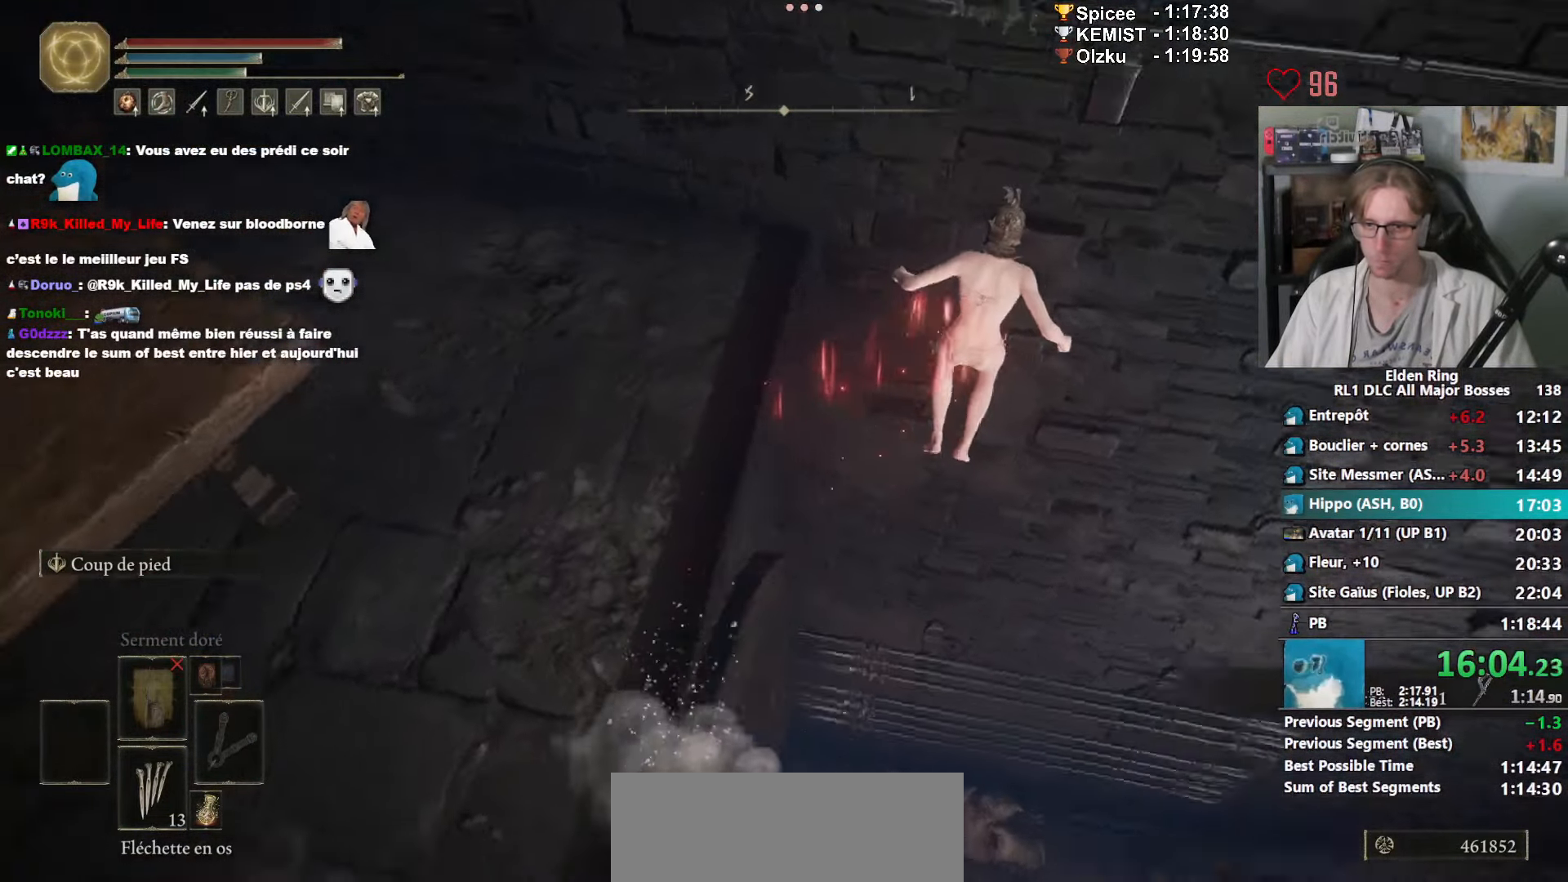
{"keys": ["space", "z"], "mouse": ["right"], "events": []}
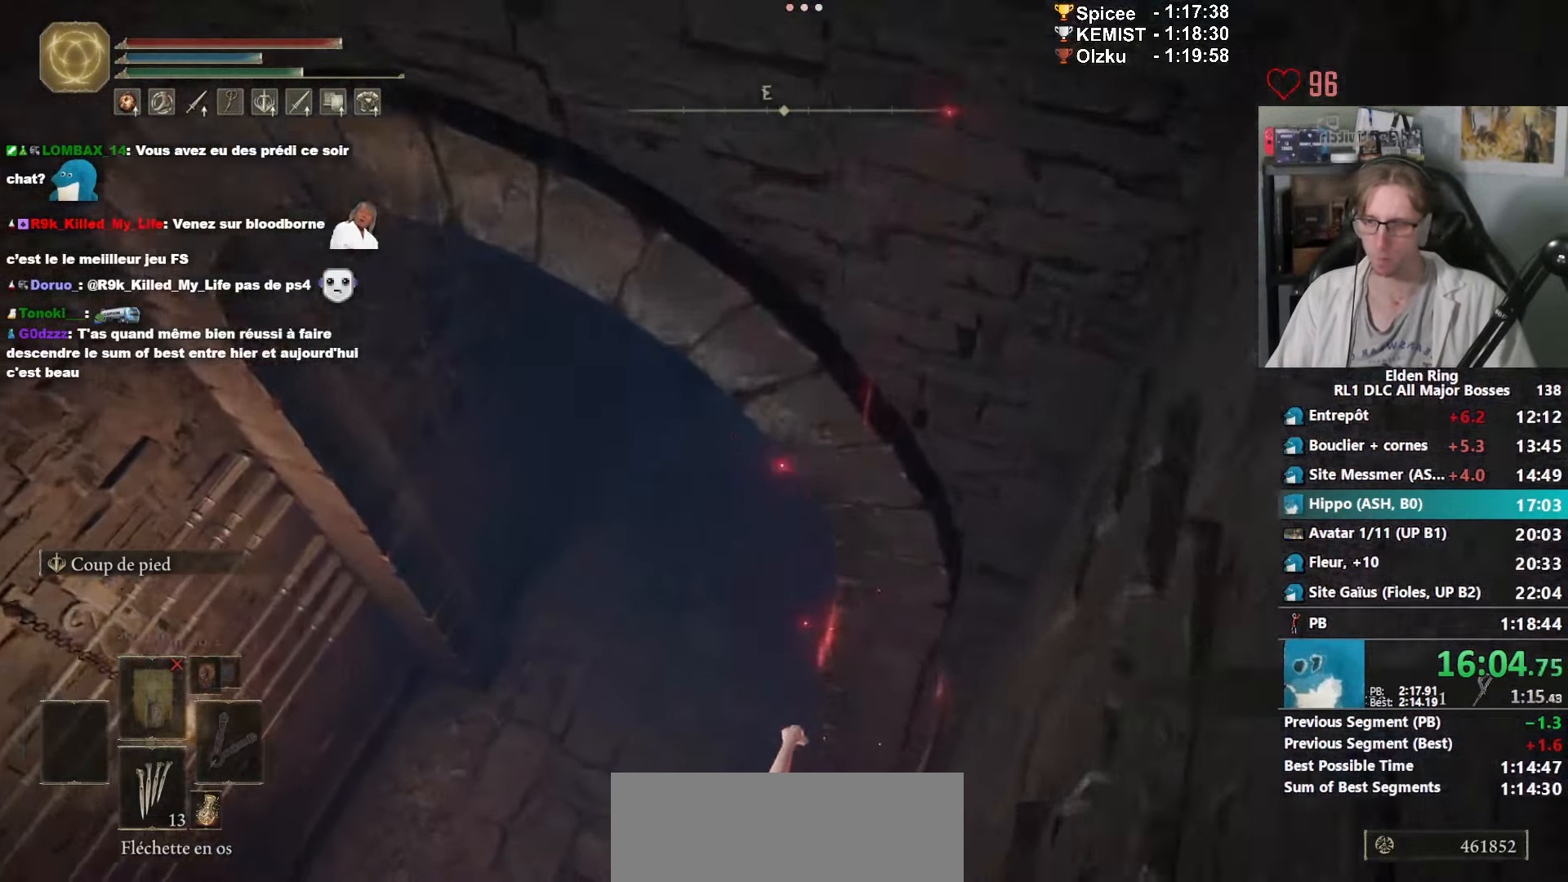
{"keys": ["space", "z"], "mouse": ["right"], "events": []}
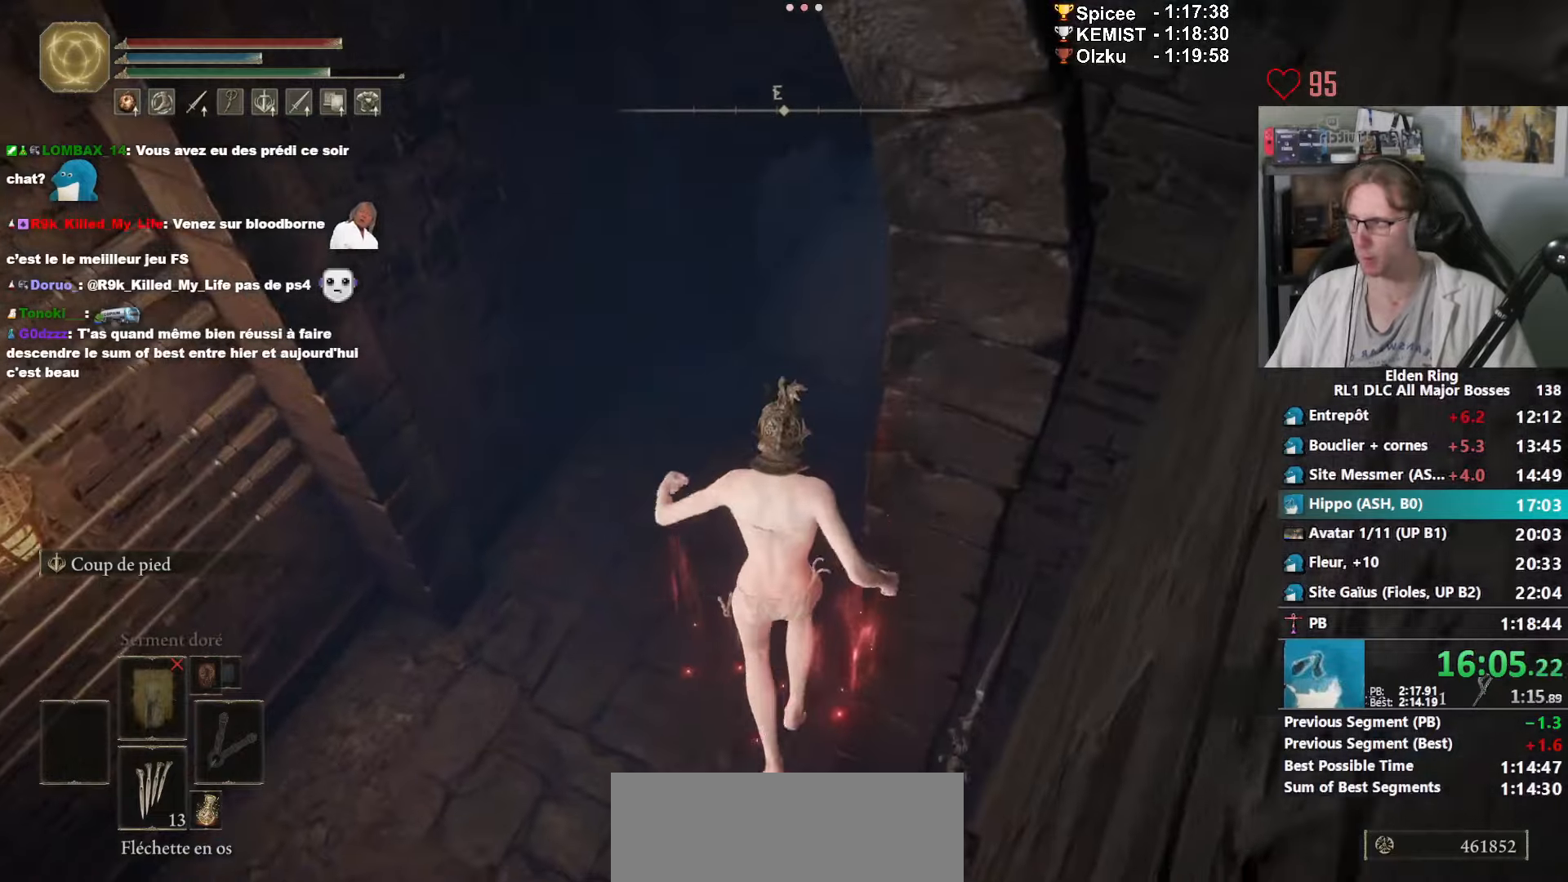
{"keys": ["space", "z"], "mouse": ["right"], "events": []}
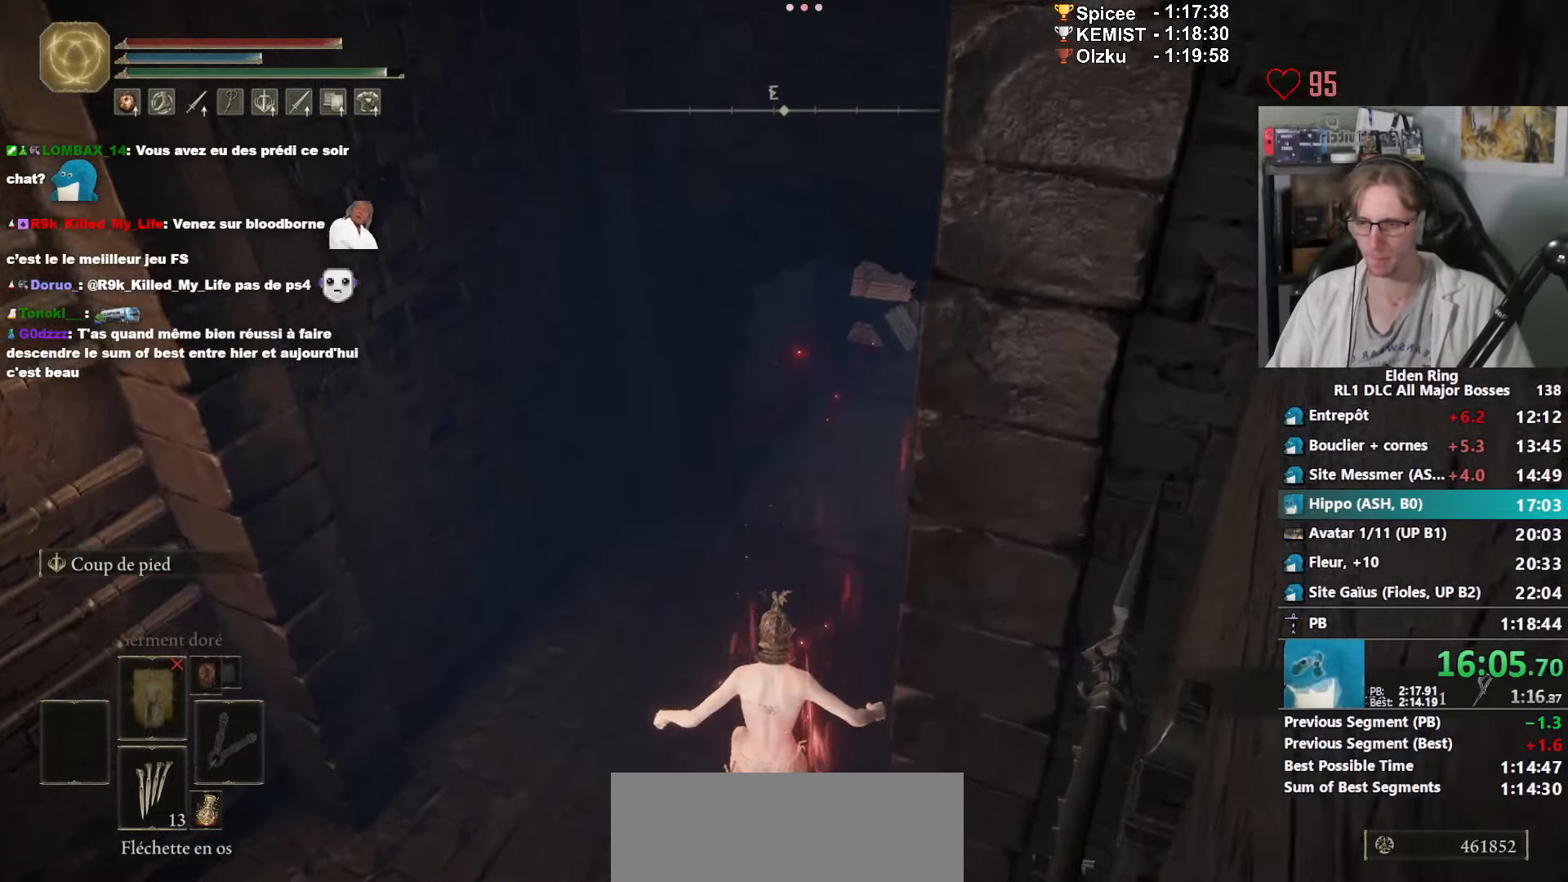
{"keys": ["2", "space", "z"], "mouse": [], "events": [[416, "mouse_right", "up"], [466, "2", "down"]]}
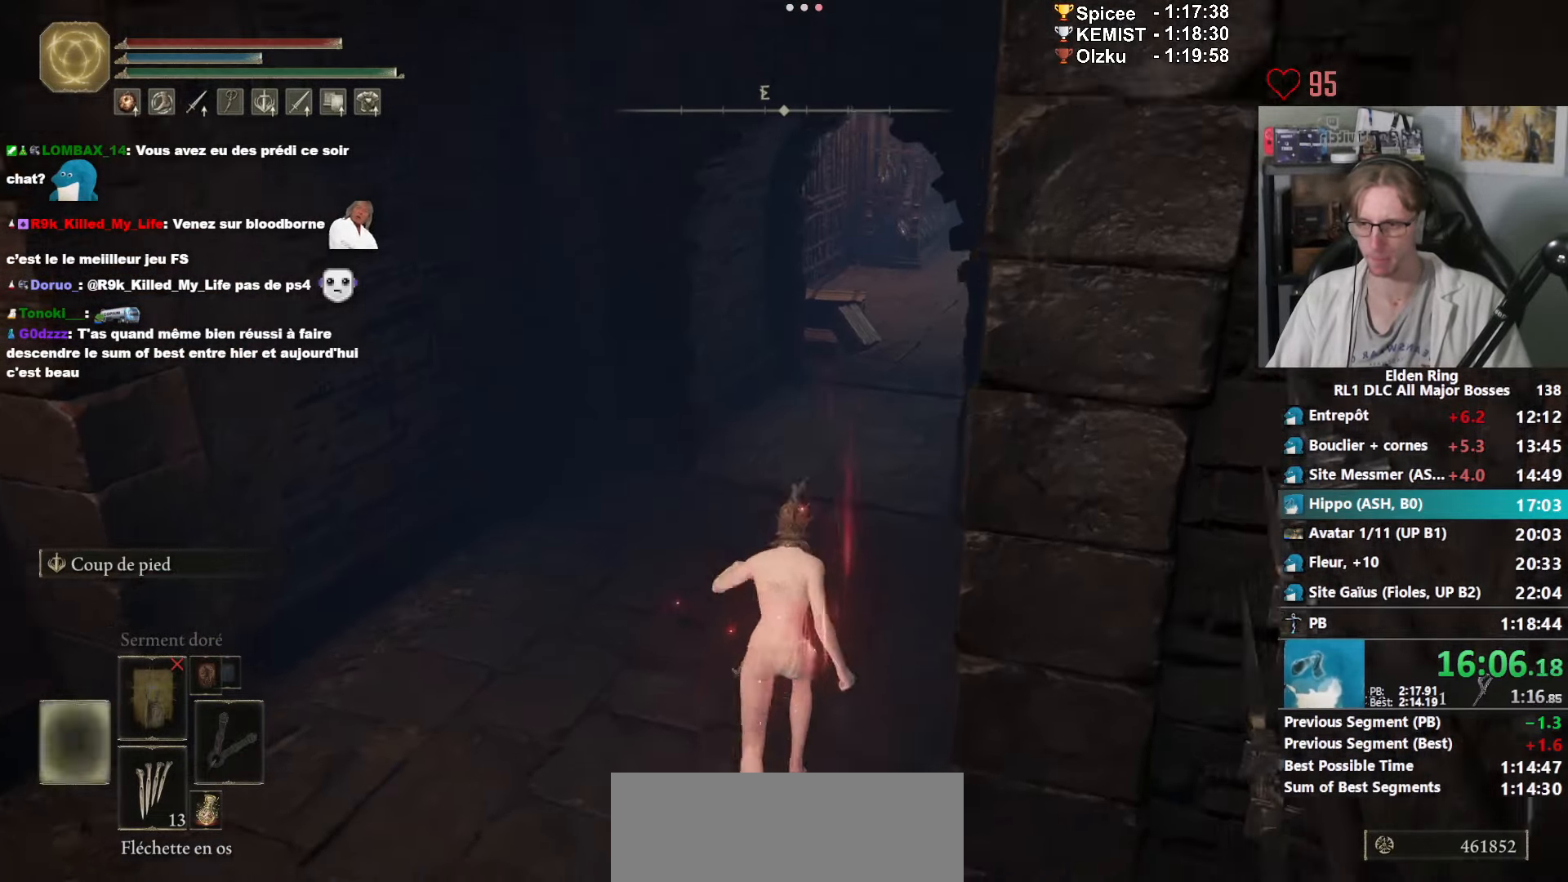
{"keys": ["space", "z"], "mouse": [], "events": [[50, "2", "up"]]}
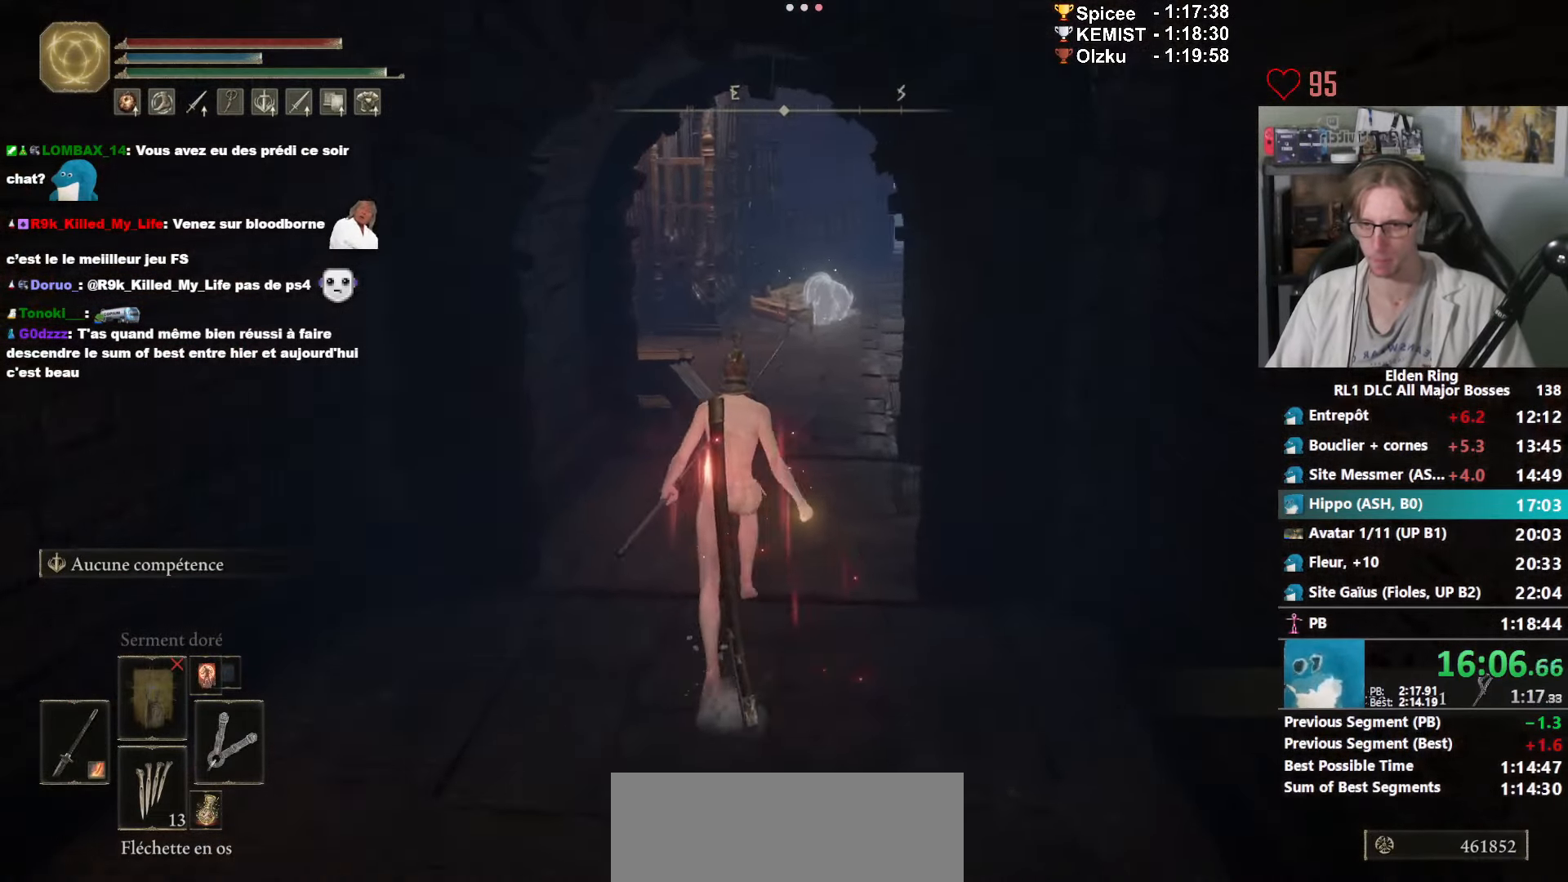
{"keys": ["space", "z"], "mouse": [], "events": []}
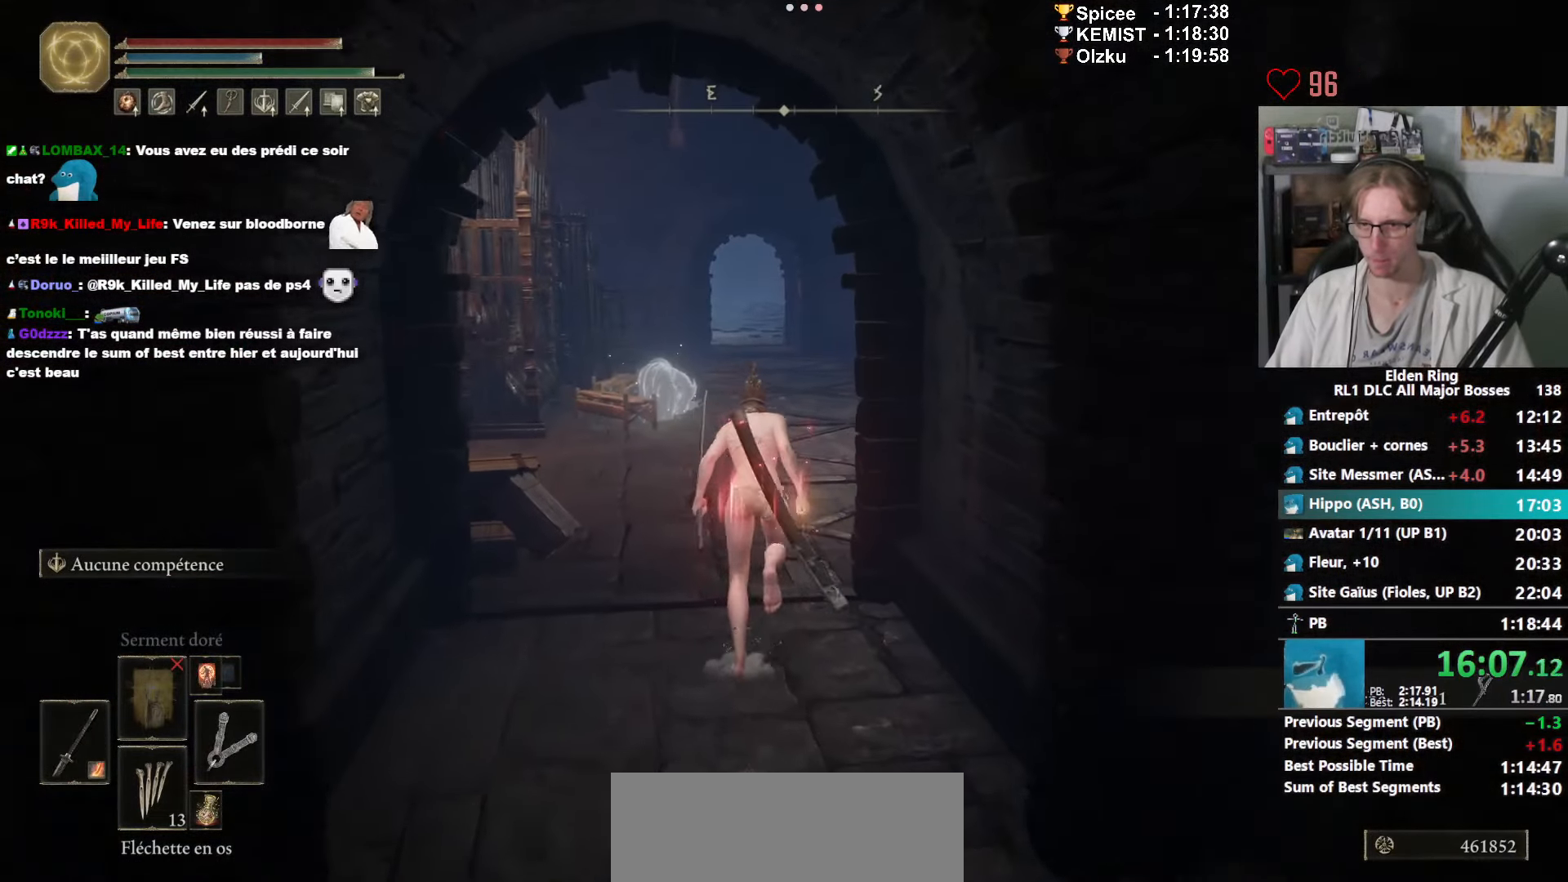
{"keys": ["space", "z"], "mouse": [], "events": [[133, "e", "down"], [266, "e", "up"]]}
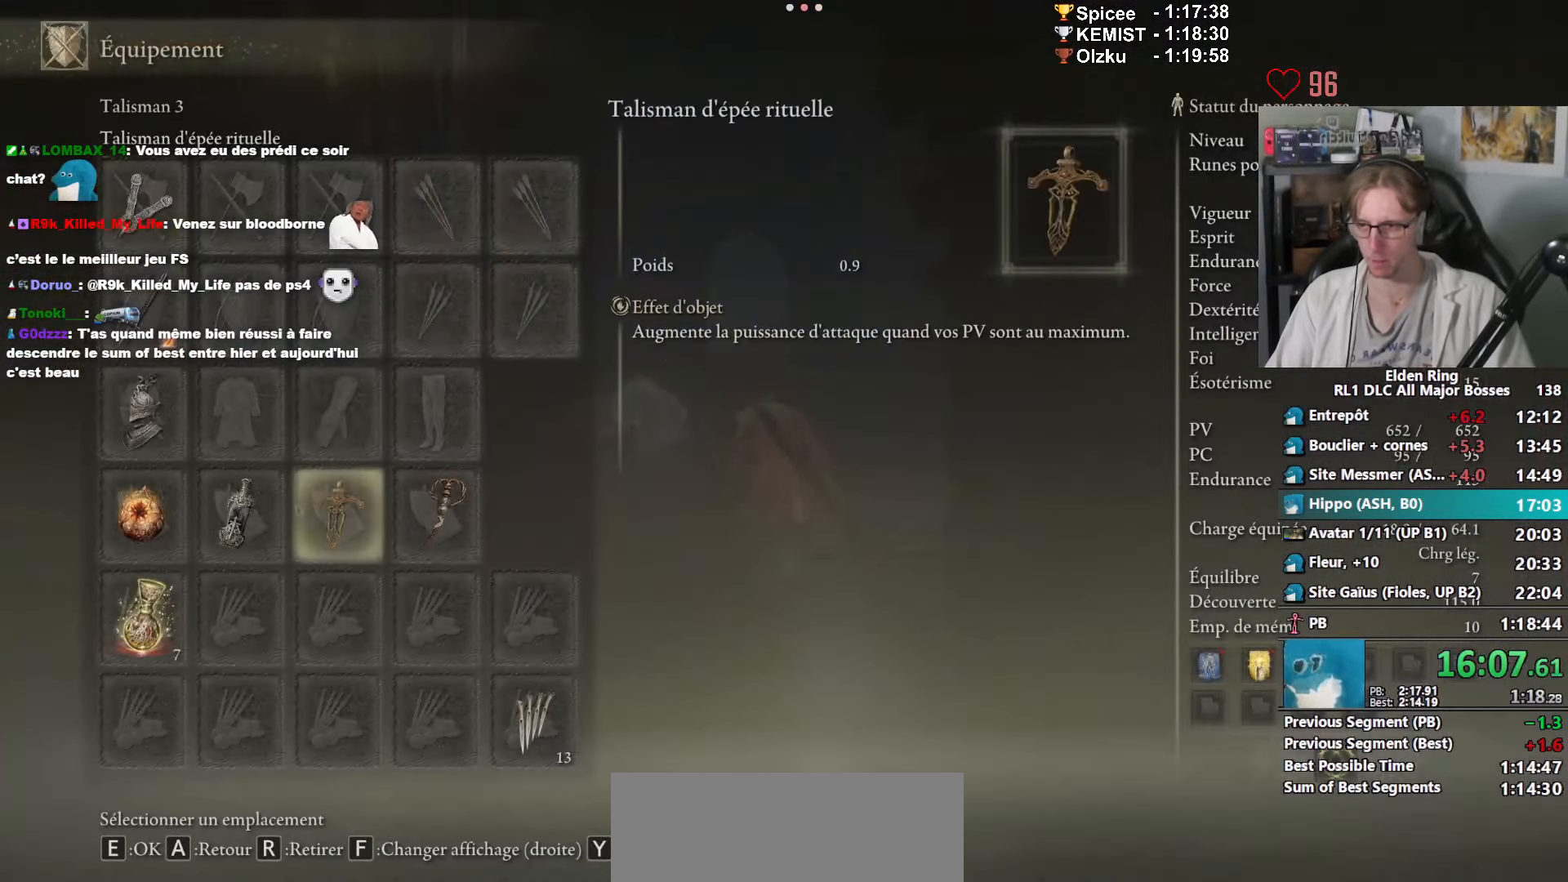
{"keys": ["space", "z"], "mouse": [], "events": [[150, "mouse_left", "down"], [200, "mouse_left", "up"]]}
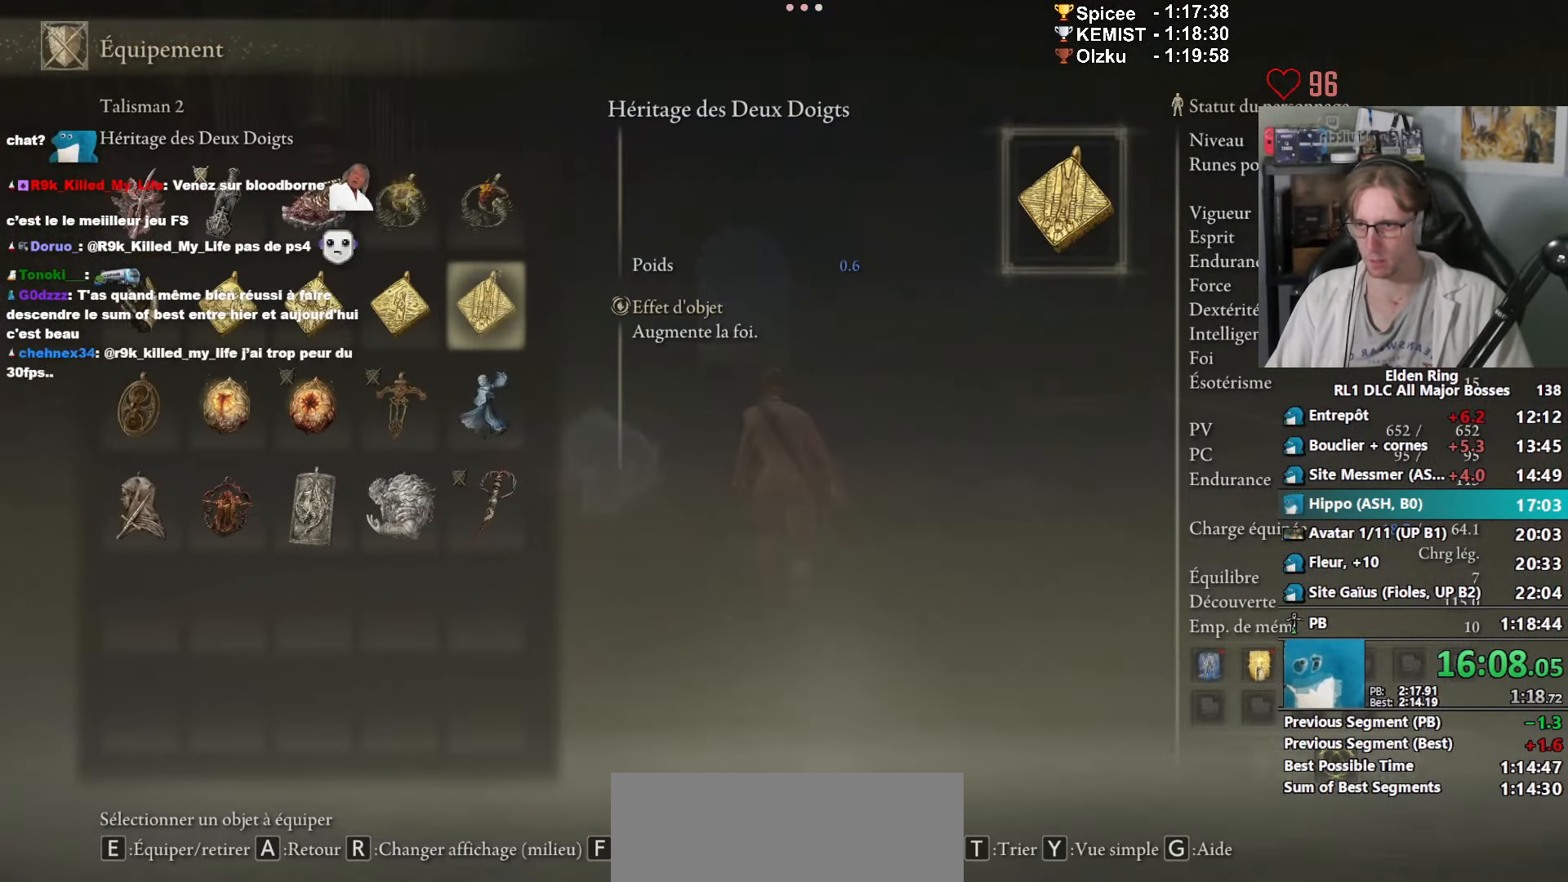
{"keys": ["space", "z"], "mouse": [], "events": [[166, "mouse_left", "down"], [266, "mouse_left", "up"]]}
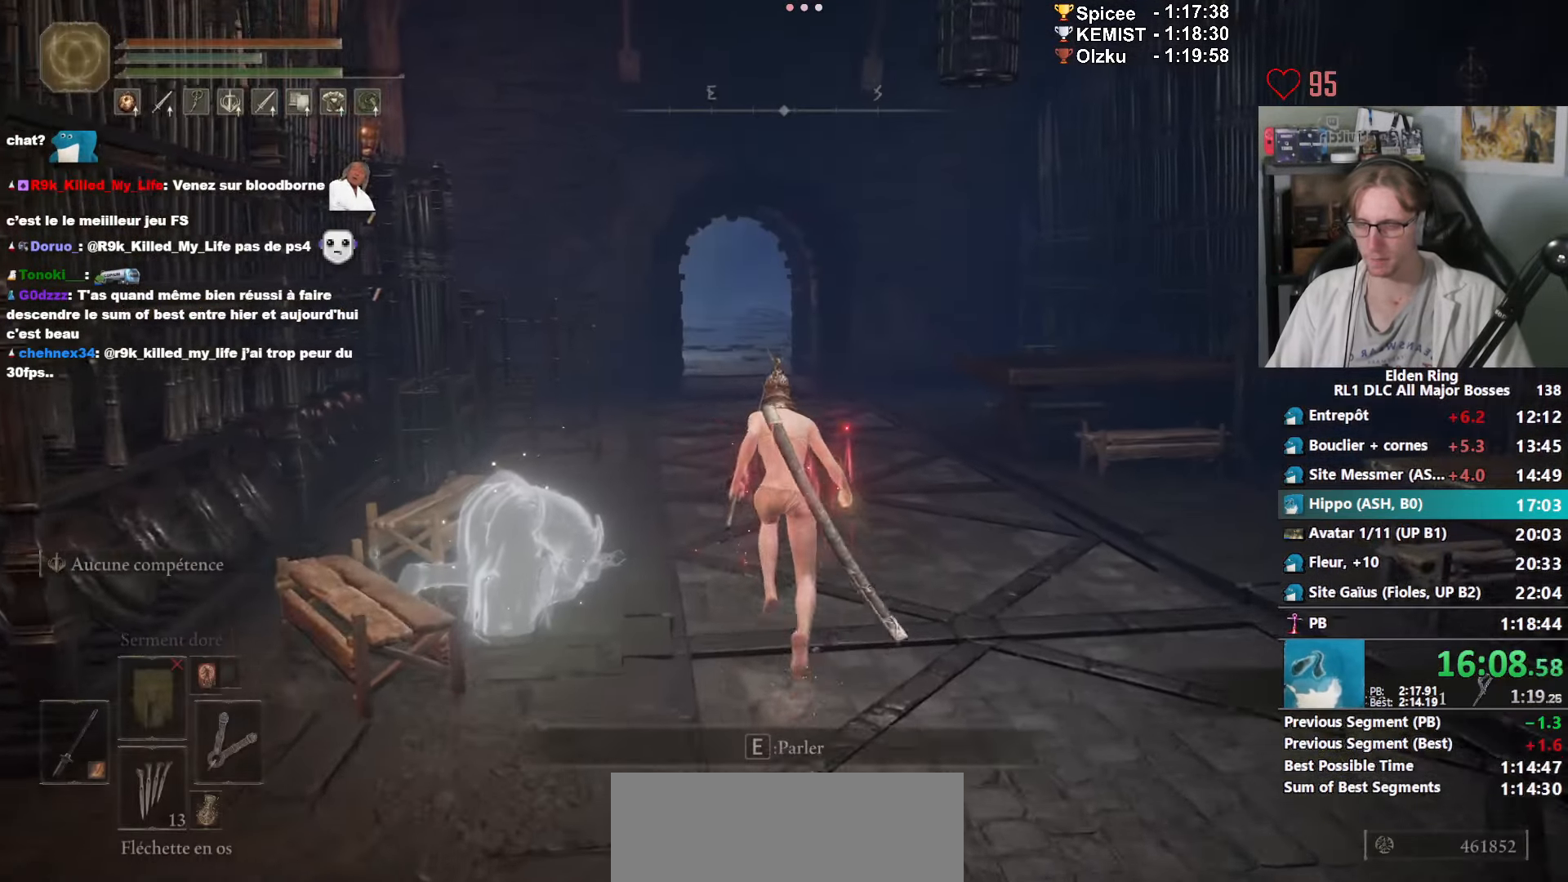
{"keys": ["e", "space", "z"], "mouse": [], "events": [[83, "e", "down"]]}
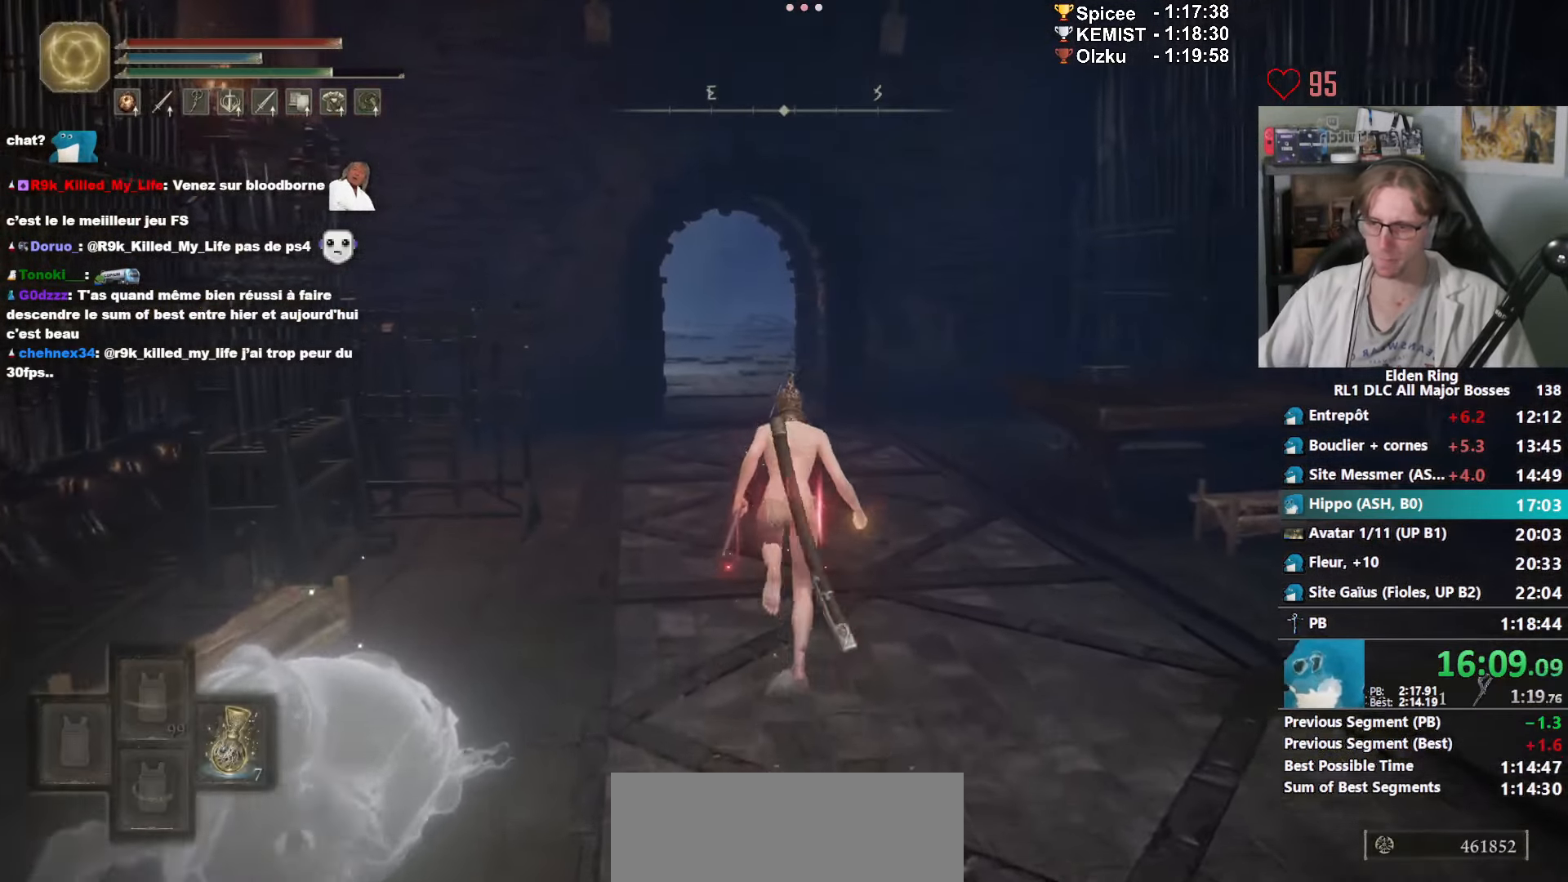
{"keys": ["e", "space", "z"], "mouse": [], "events": []}
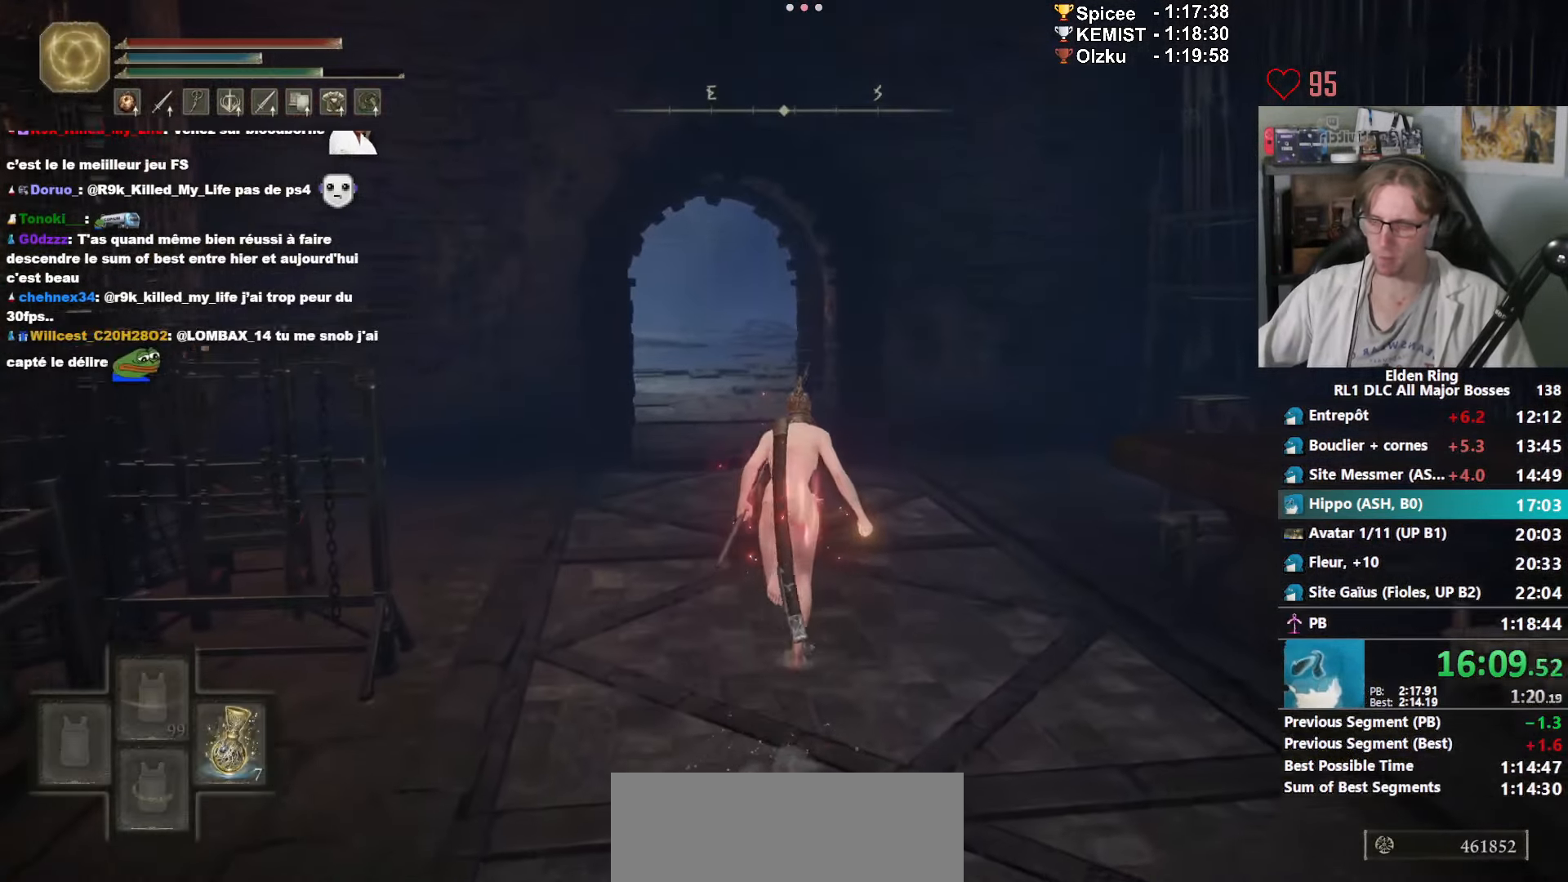
{"keys": ["e", "space", "z"], "mouse": [], "events": []}
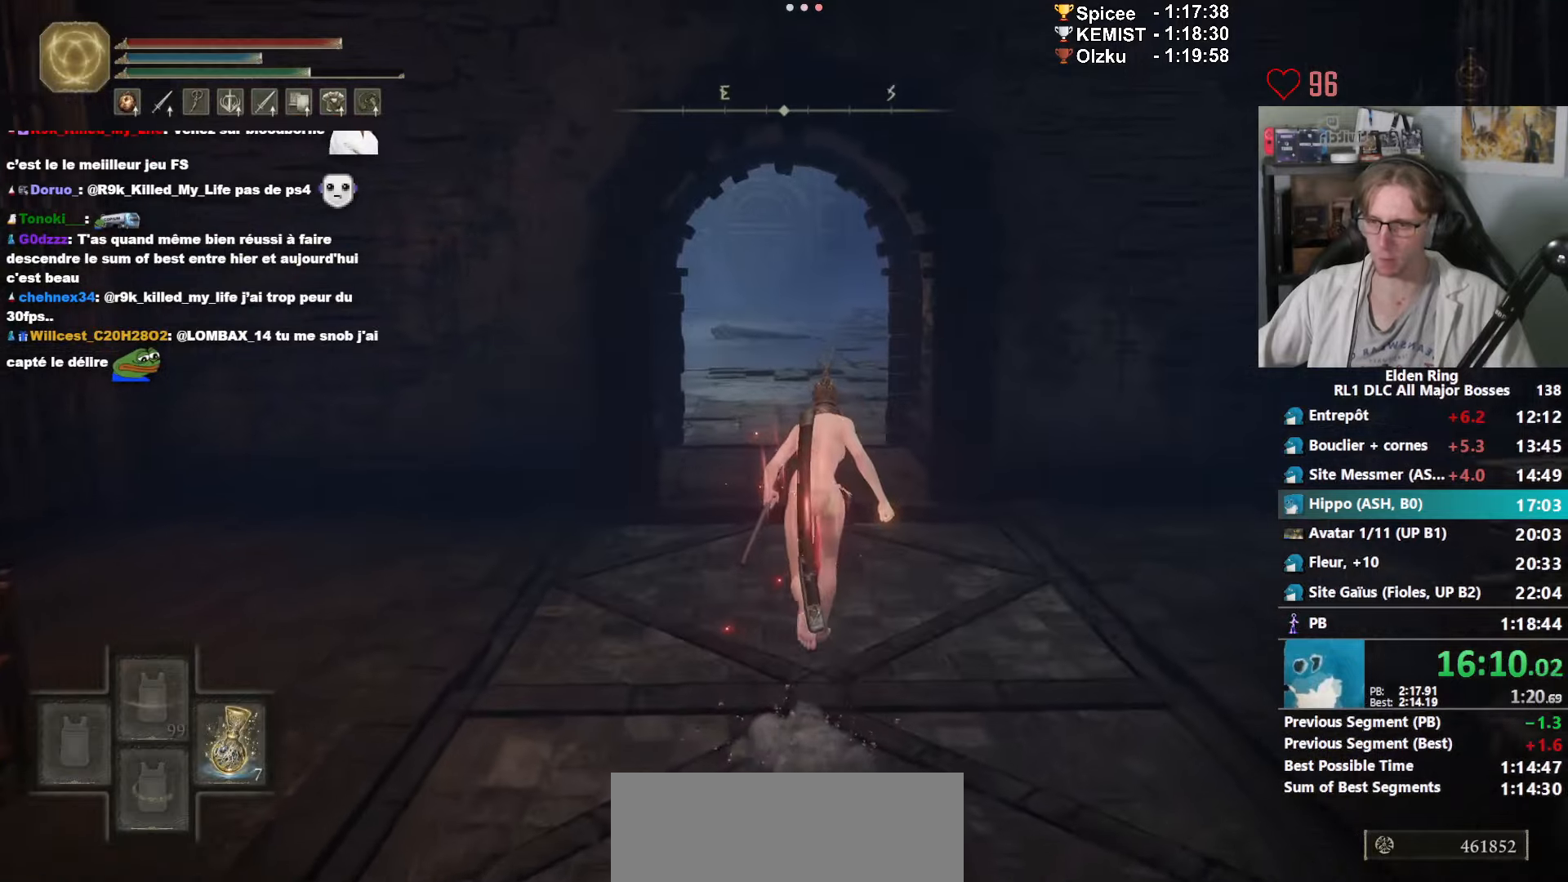
{"keys": ["z"], "mouse": [], "events": [[100, "e", "up"], [467, "space", "up"]]}
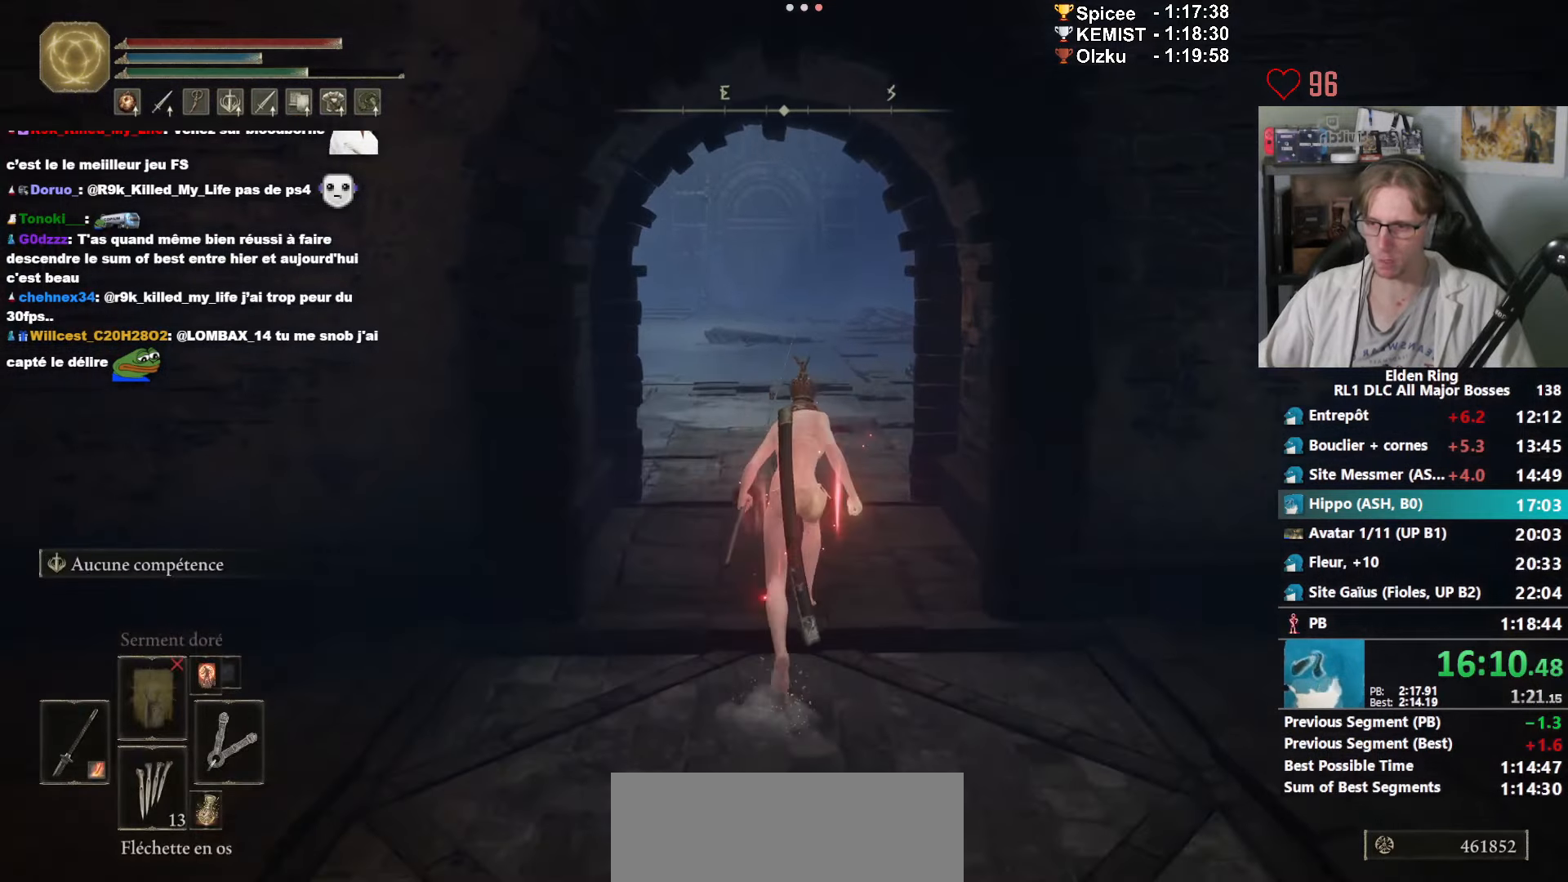
{"keys": [], "mouse": [], "events": [[250, "z", "up"]]}
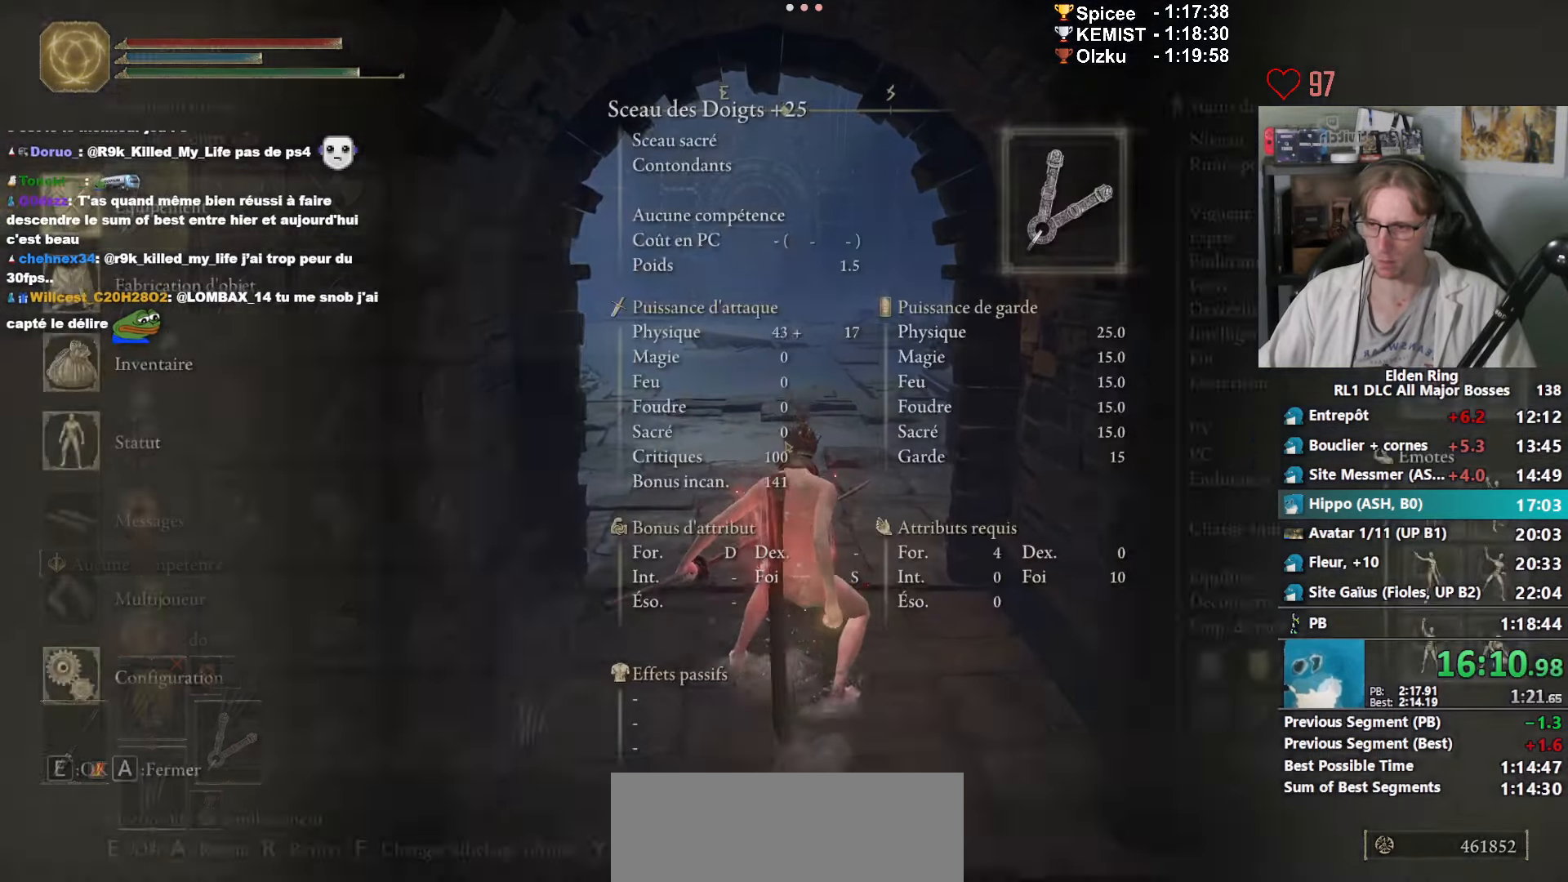
{"keys": [], "mouse": [], "events": []}
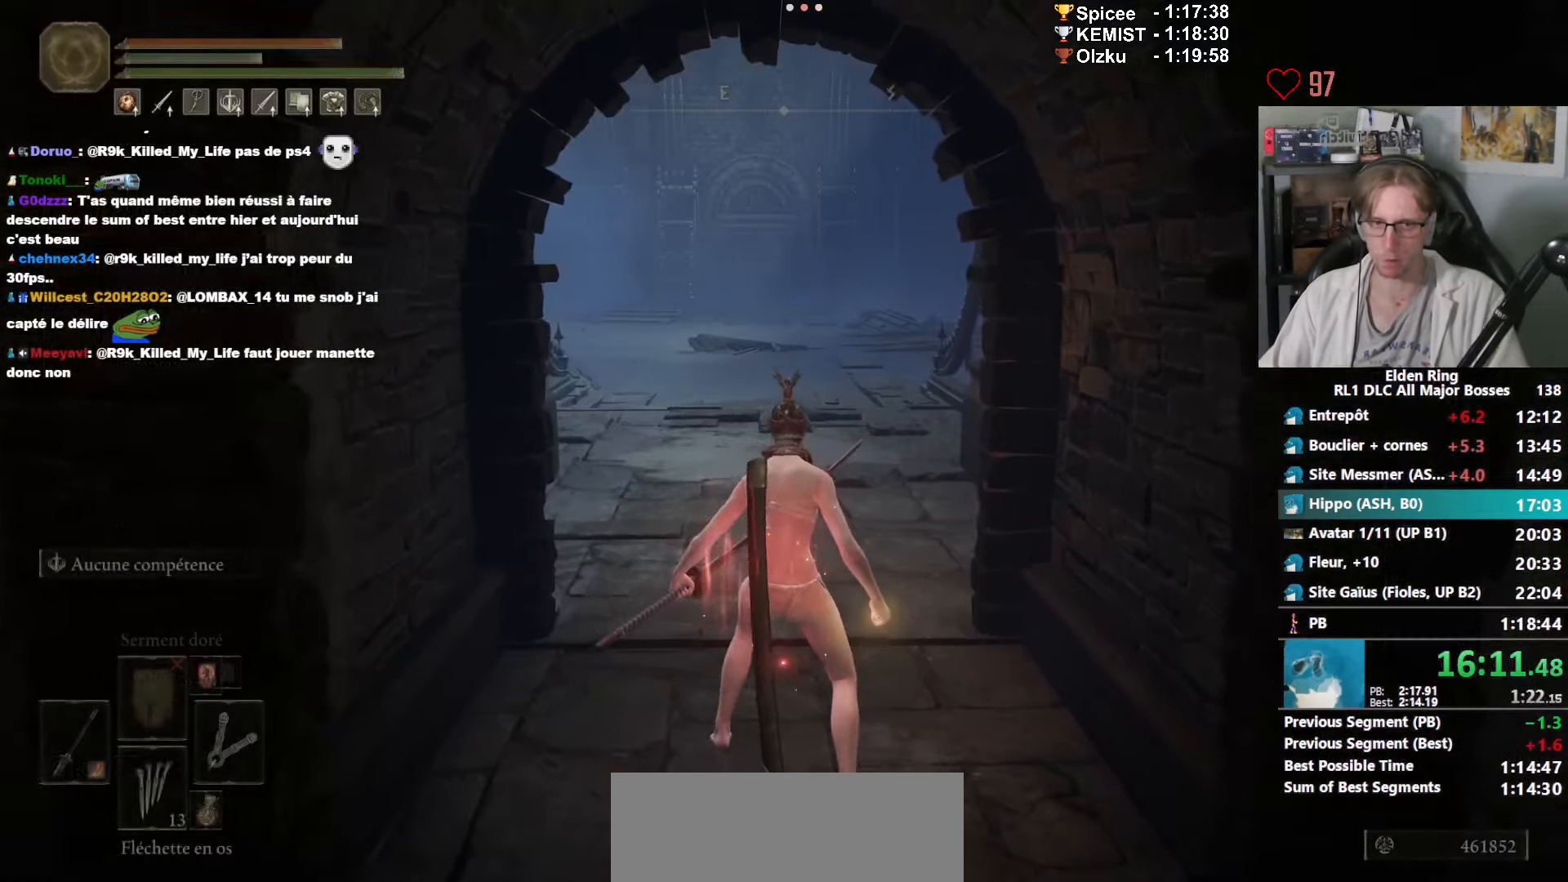
{"keys": [], "mouse": [], "events": [[317, "left", "down"], [467, "left", "up"]]}
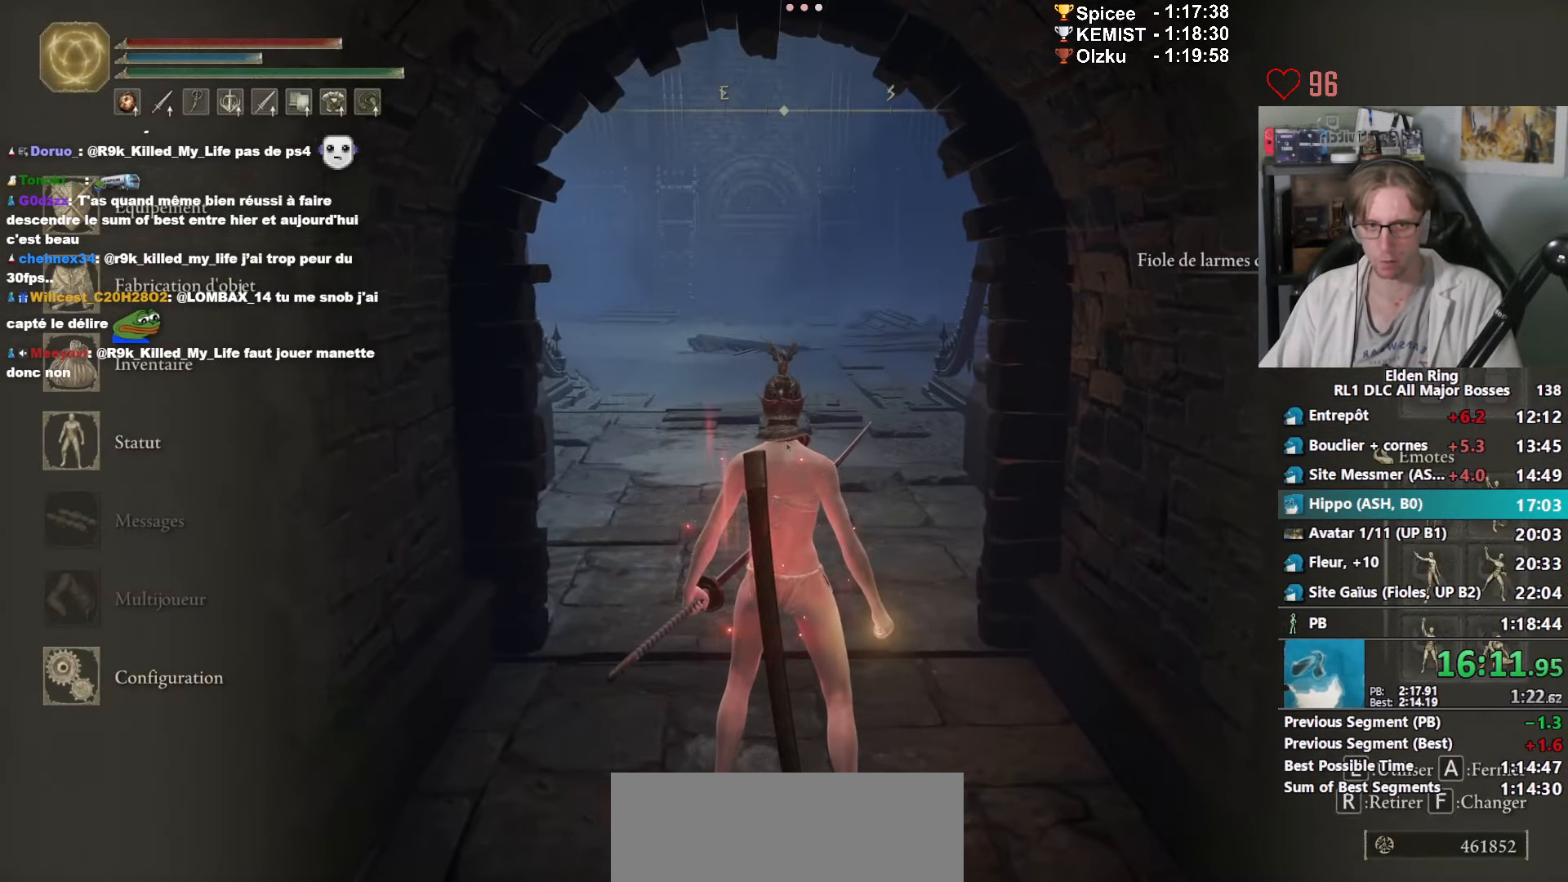
{"keys": ["right"], "mouse": [], "events": [[50, "f", "down"], [150, "f", "up"], [467, "right", "down"]]}
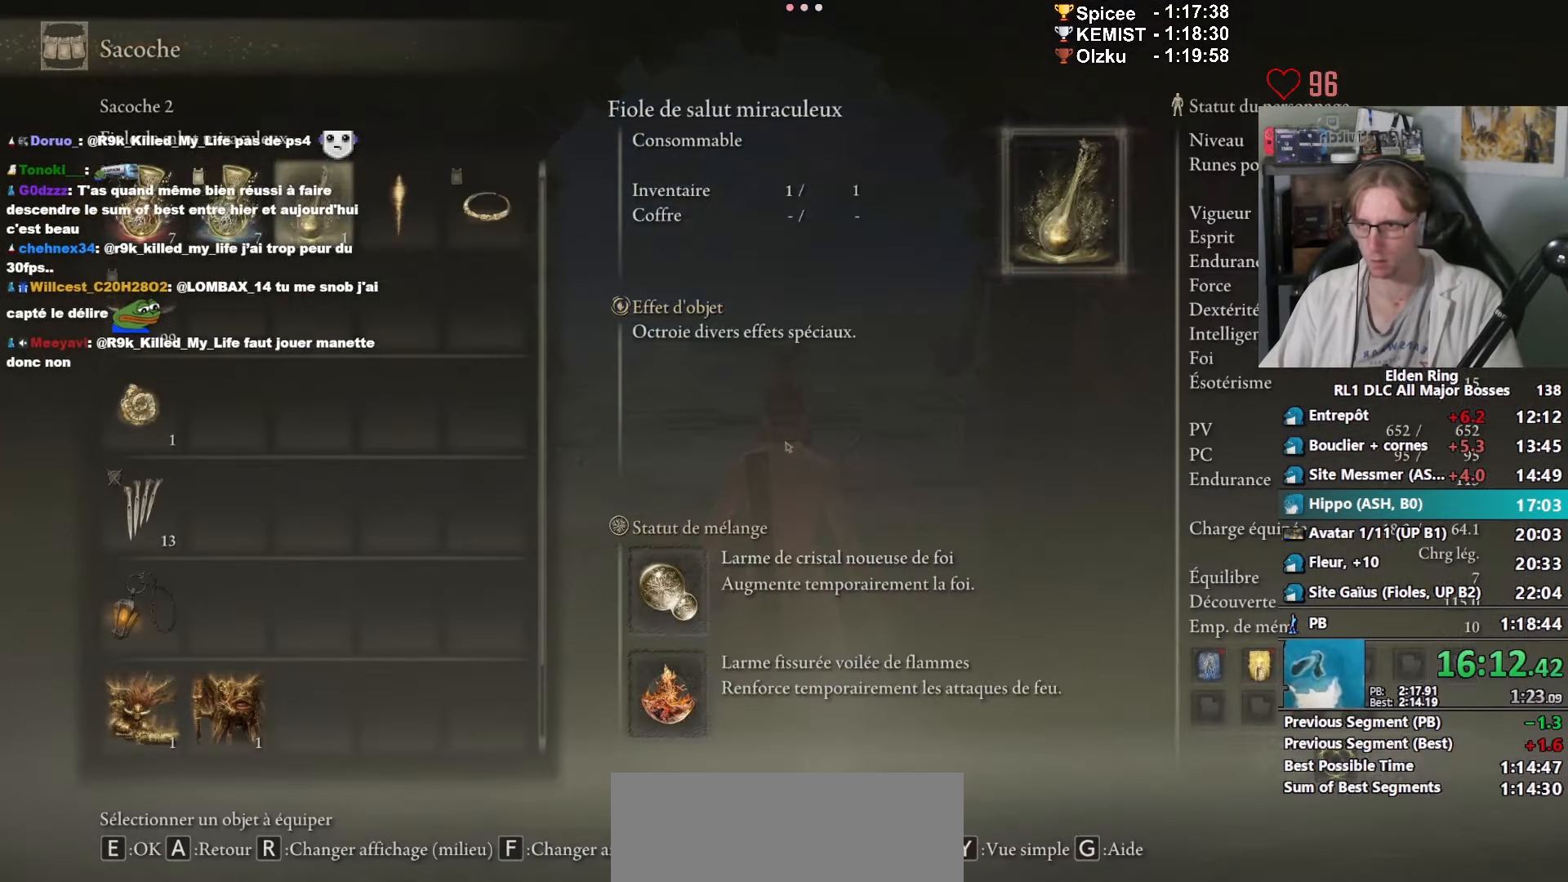
{"keys": ["e"], "mouse": [], "events": [[67, "right", "up"], [117, "right", "down"], [217, "right", "up"], [350, "left", "down"], [450, "e", "down"], [450, "left", "up"]]}
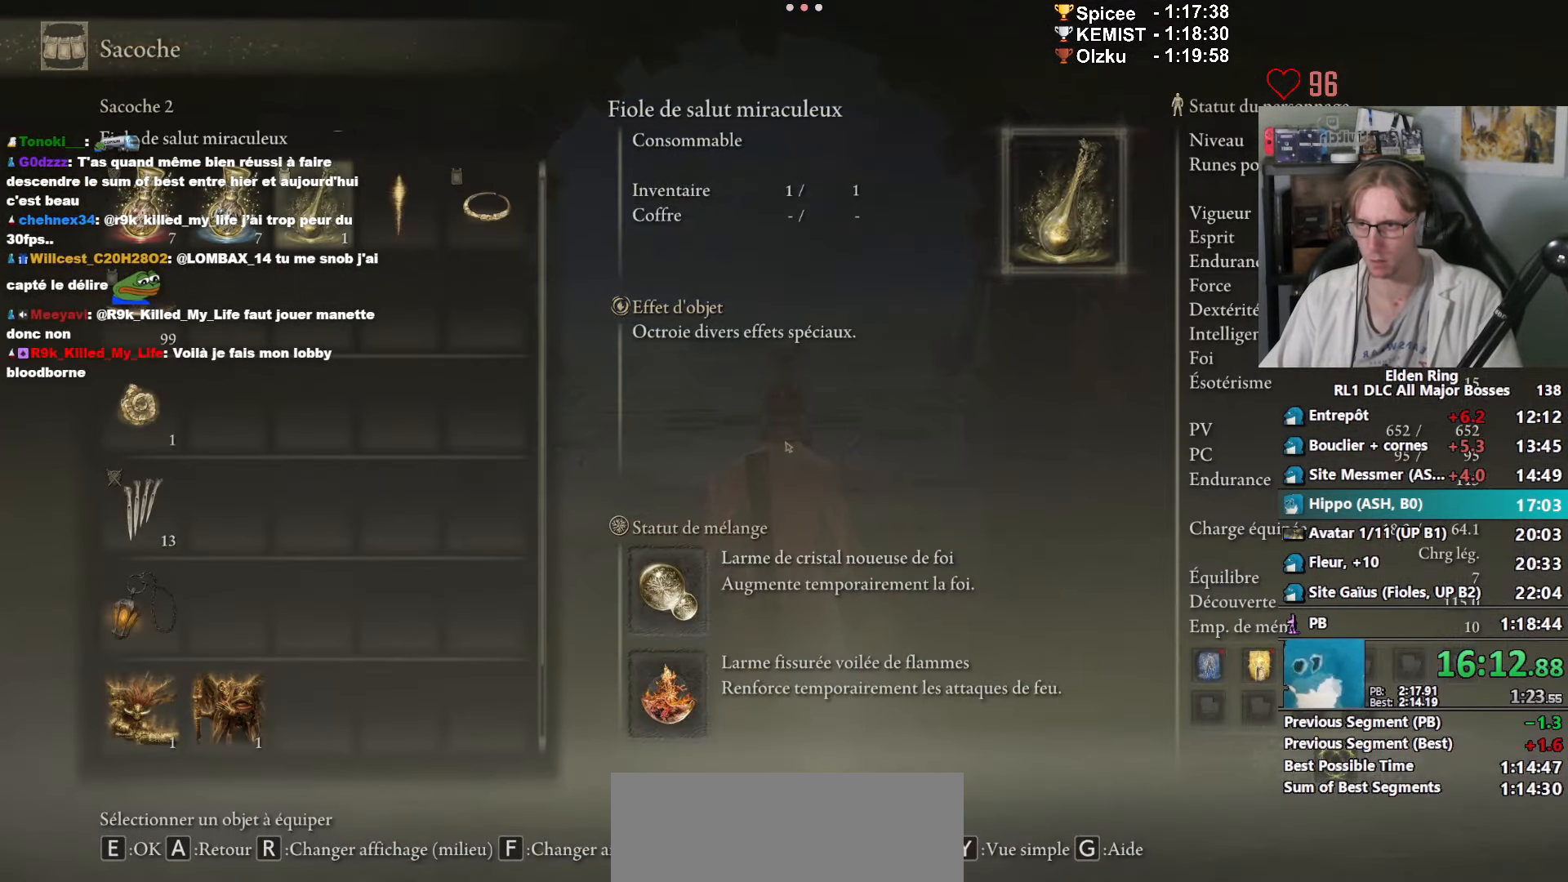
{"keys": ["3", "e"], "mouse": [], "events": [[33, "e", "up"], [217, "e", "down"], [367, "3", "down"]]}
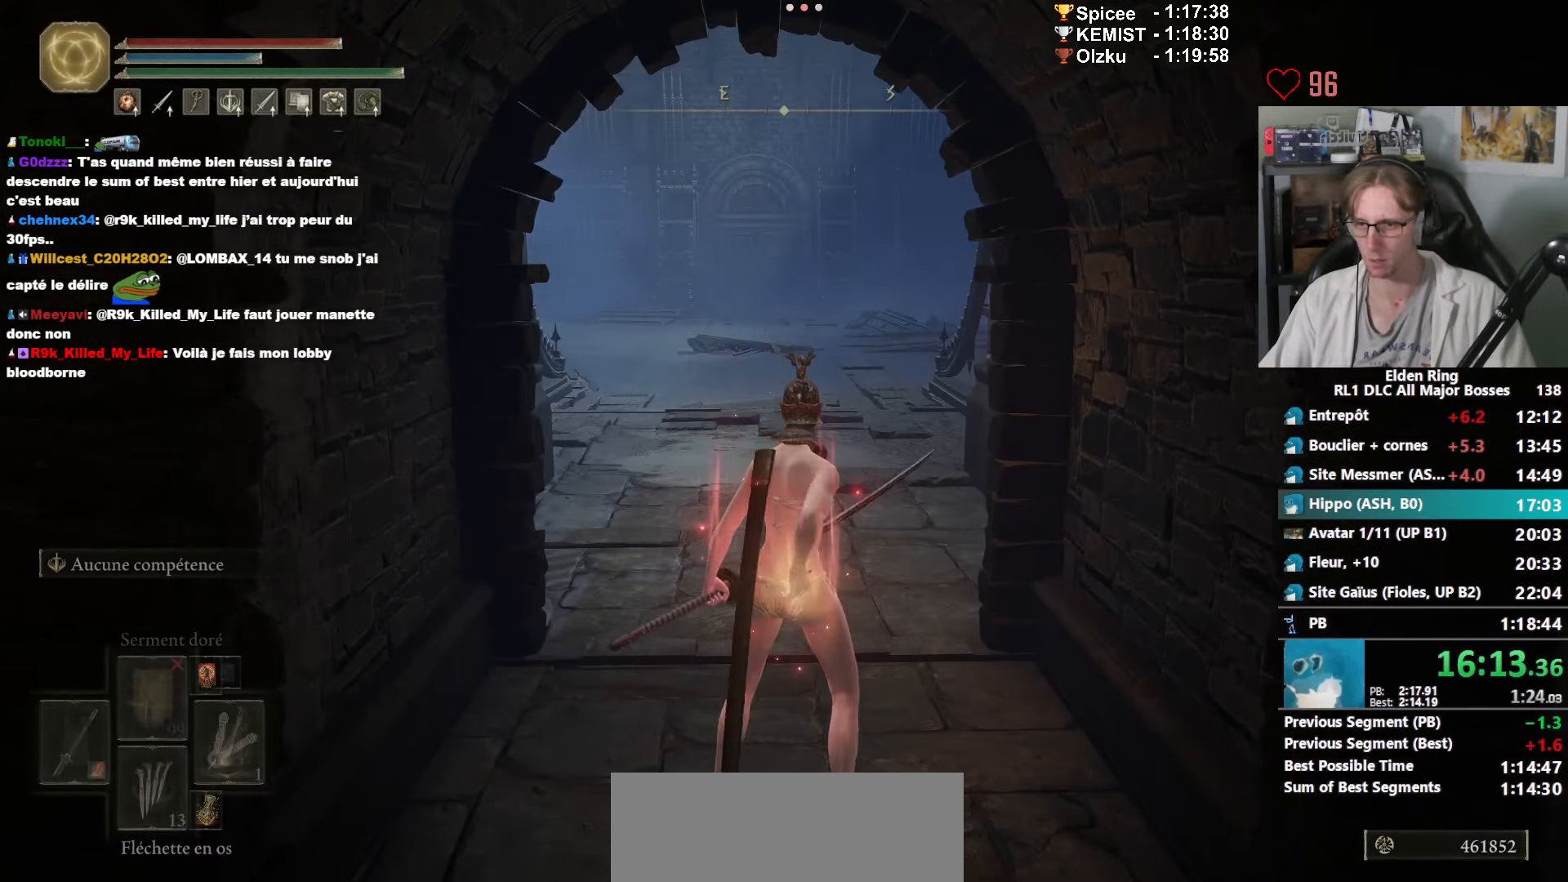
{"keys": [], "mouse": [], "events": [[17, "3", "up"], [150, "z", "down"], [200, "e", "up"], [283, "z", "up"]]}
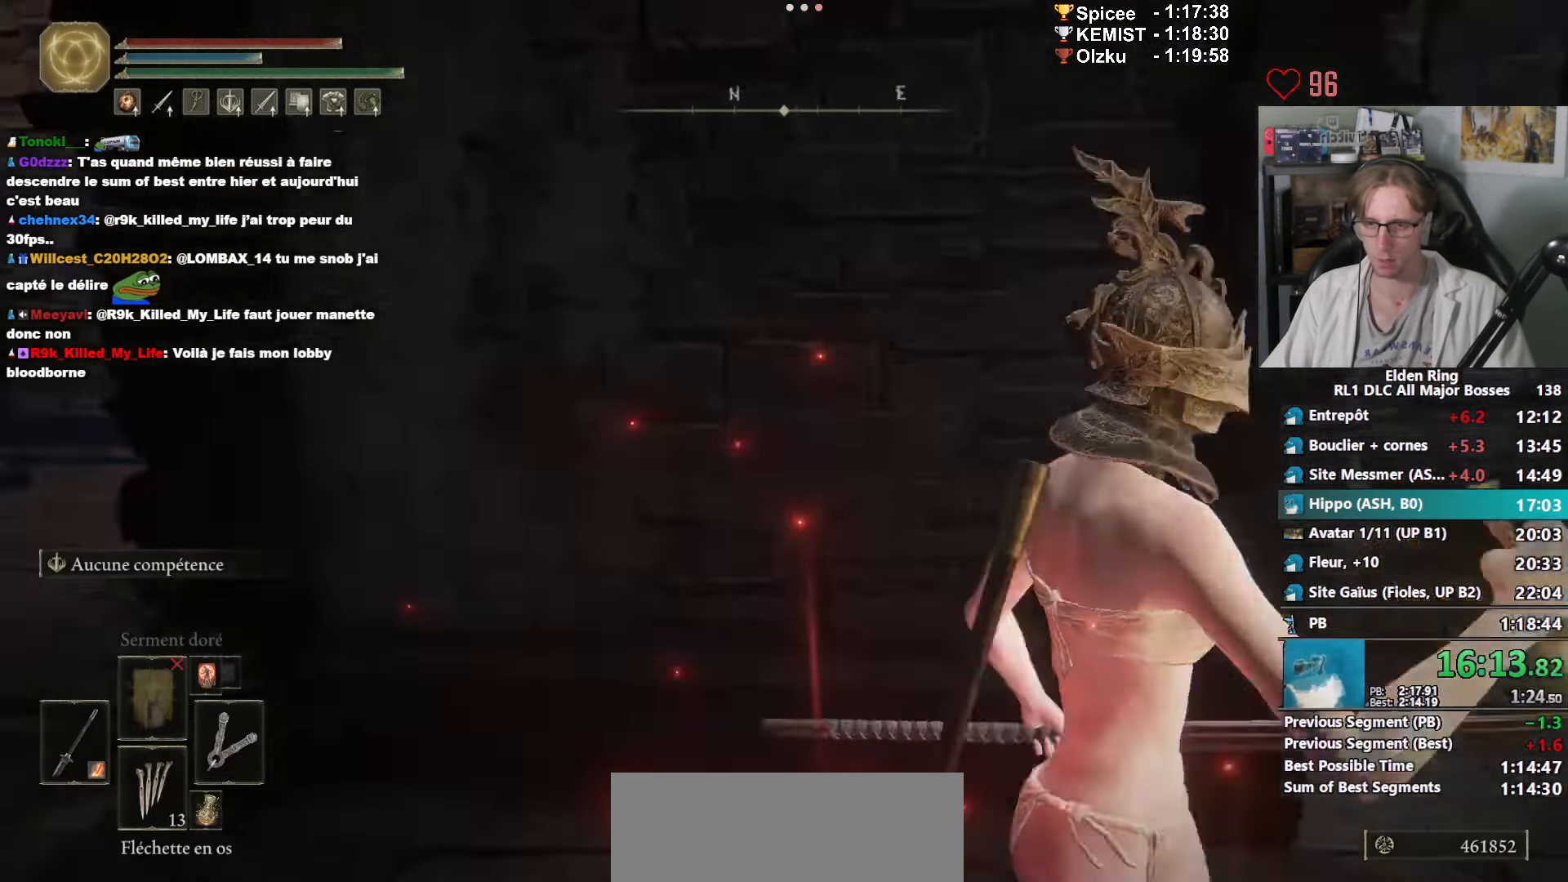
{"keys": [], "mouse": [], "events": []}
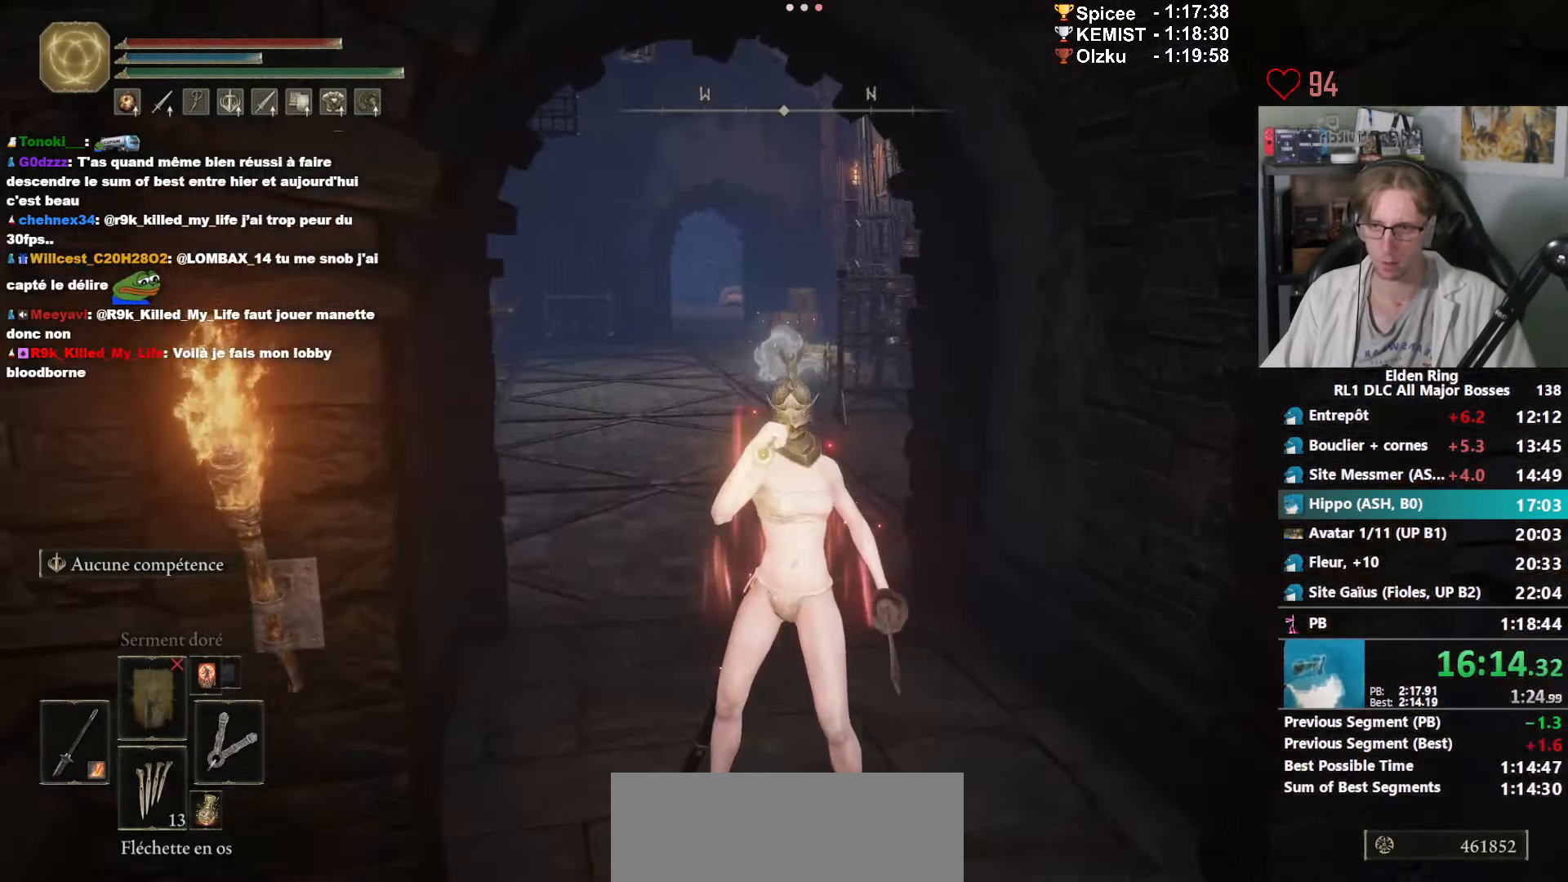
{"keys": ["d", "z"], "mouse": [], "events": [[417, "d", "down"], [500, "z", "down"]]}
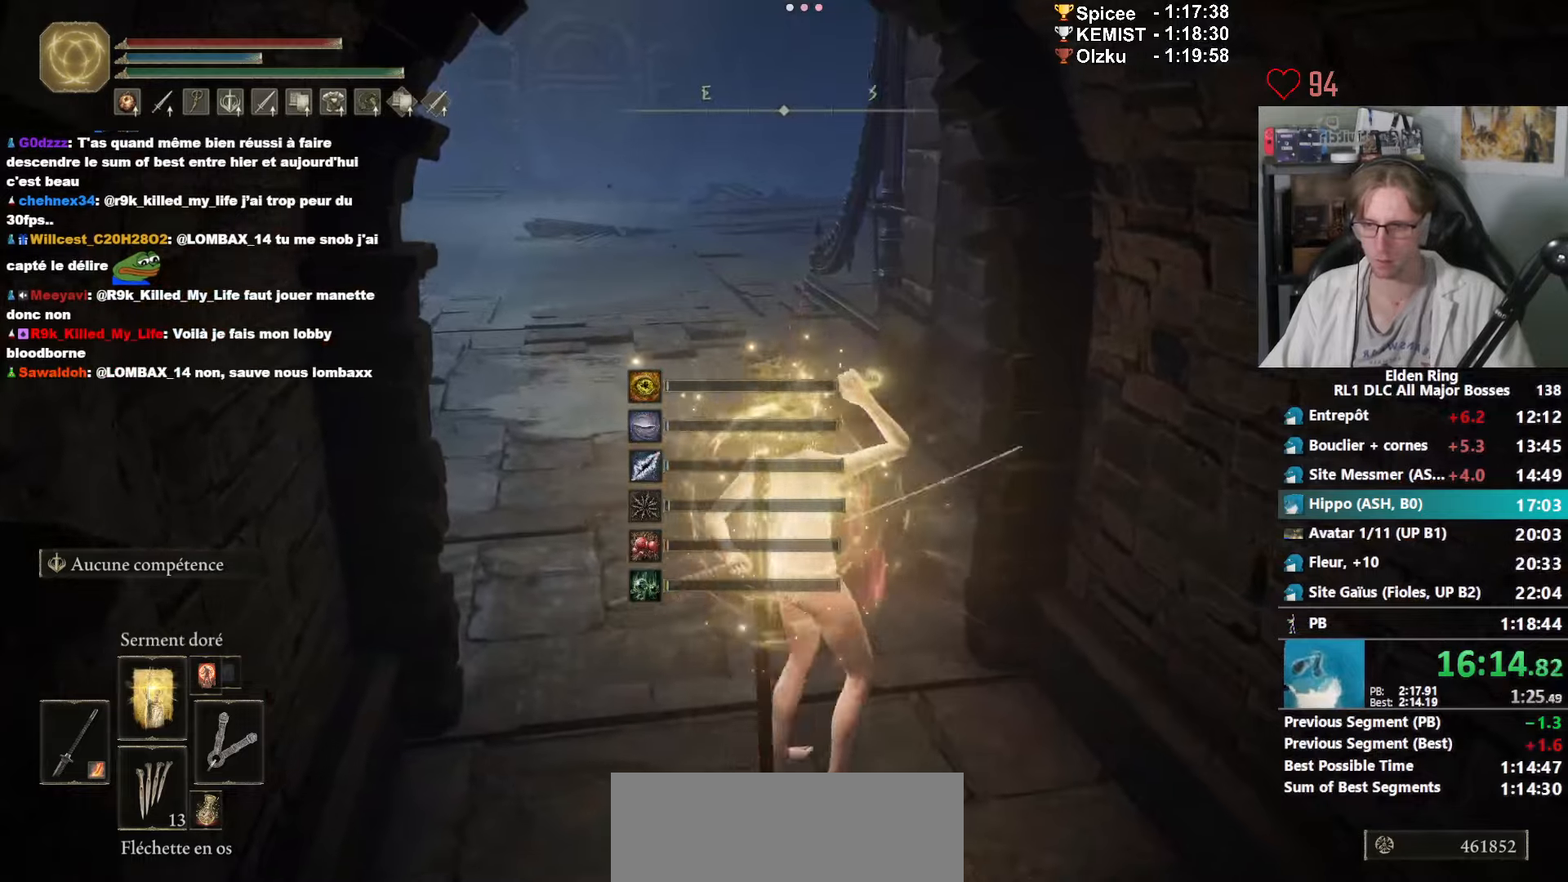
{"keys": ["z"], "mouse": ["left"], "events": [[50, "d", "up"], [100, "mouse_left", "down"], [150, "mouse_left", "up"], [234, "mouse_left", "down"], [300, "mouse_left", "up"], [334, "mouse_left", "down"]]}
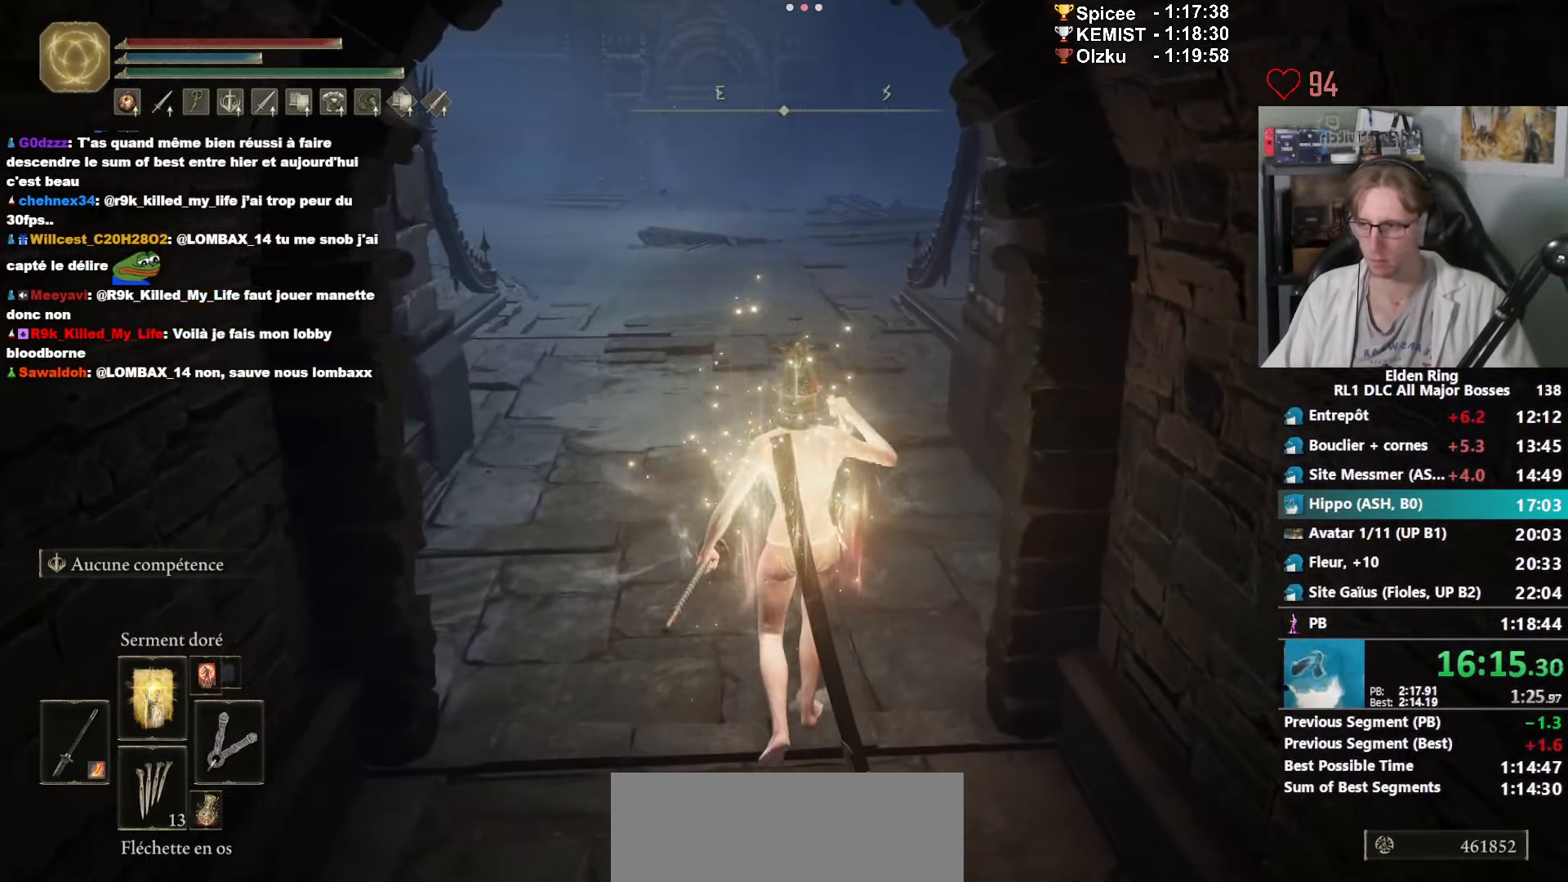
{"keys": ["z"], "mouse": [], "events": [[67, "mouse_left", "up"], [117, "mouse_left", "down"], [167, "mouse_left", "up"], [250, "mouse_left", "down"], [300, "mouse_left", "up"], [400, "mouse_left", "down"], [500, "mouse_left", "up"]]}
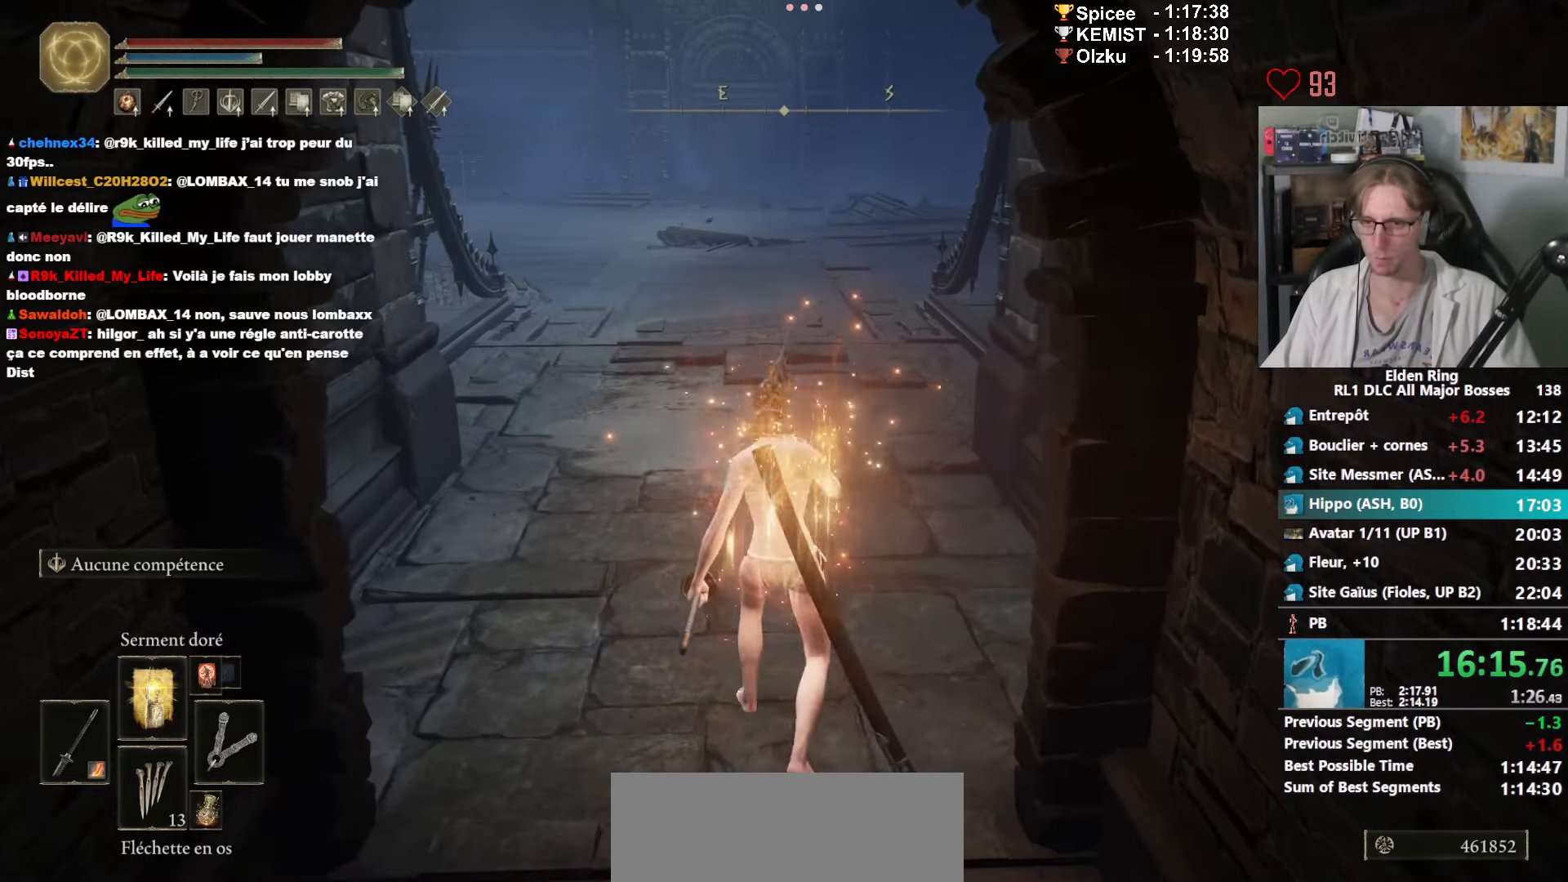
{"keys": ["z"], "mouse": [], "events": [[34, "mouse_left", "down"], [84, "mouse_left", "up"], [234, "4", "down"], [367, "4", "up"]]}
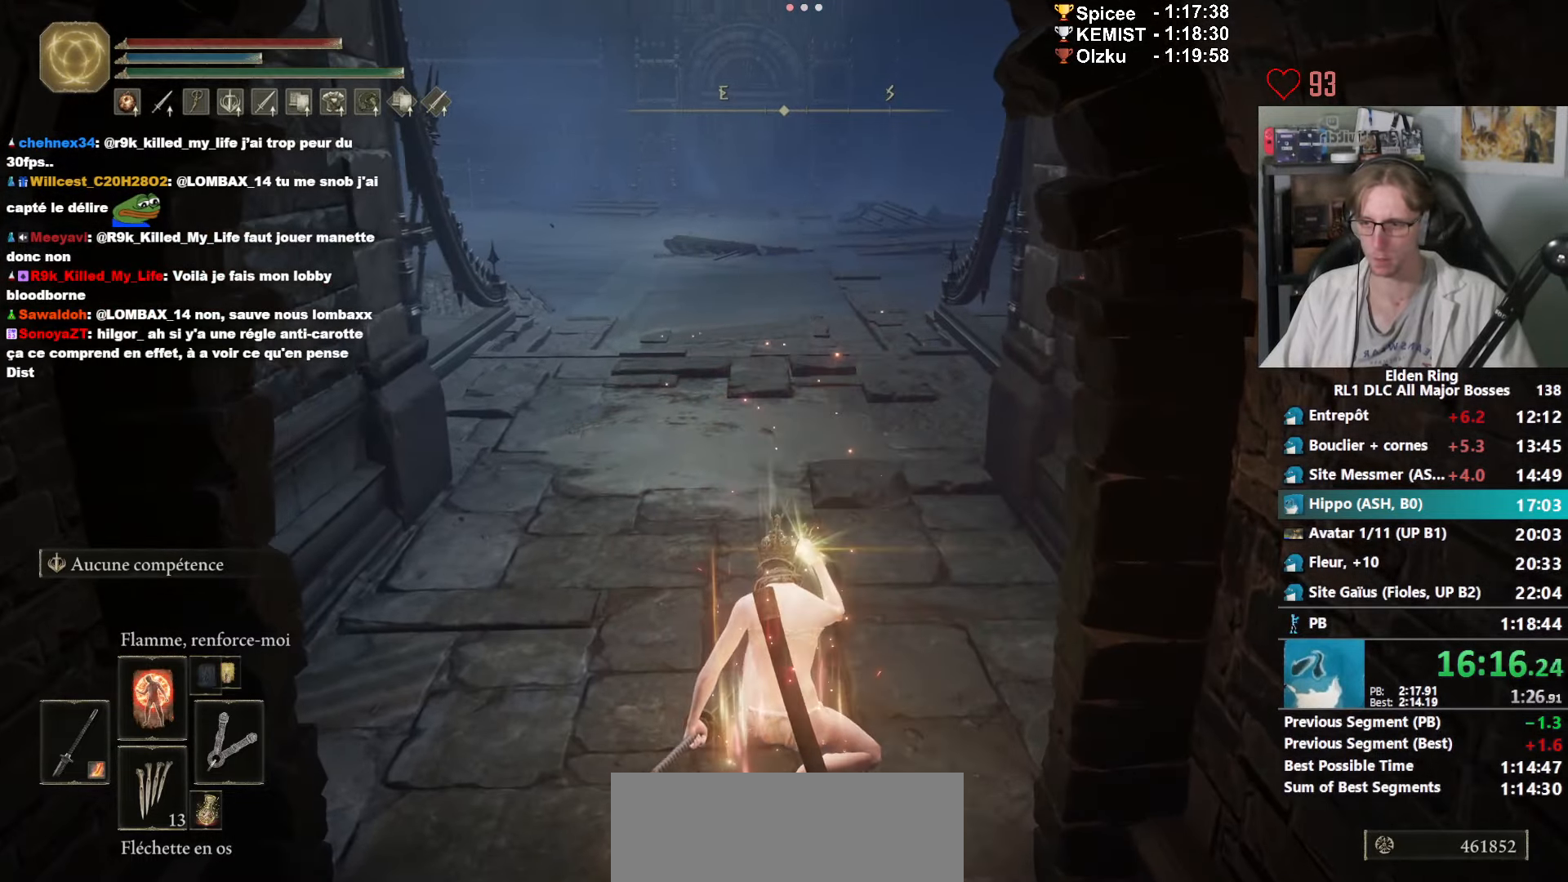
{"keys": ["z"], "mouse": [], "events": [[100, "mouse_left", "down"], [200, "mouse_left", "up"], [334, "mouse_left", "down"], [434, "mouse_left", "up"]]}
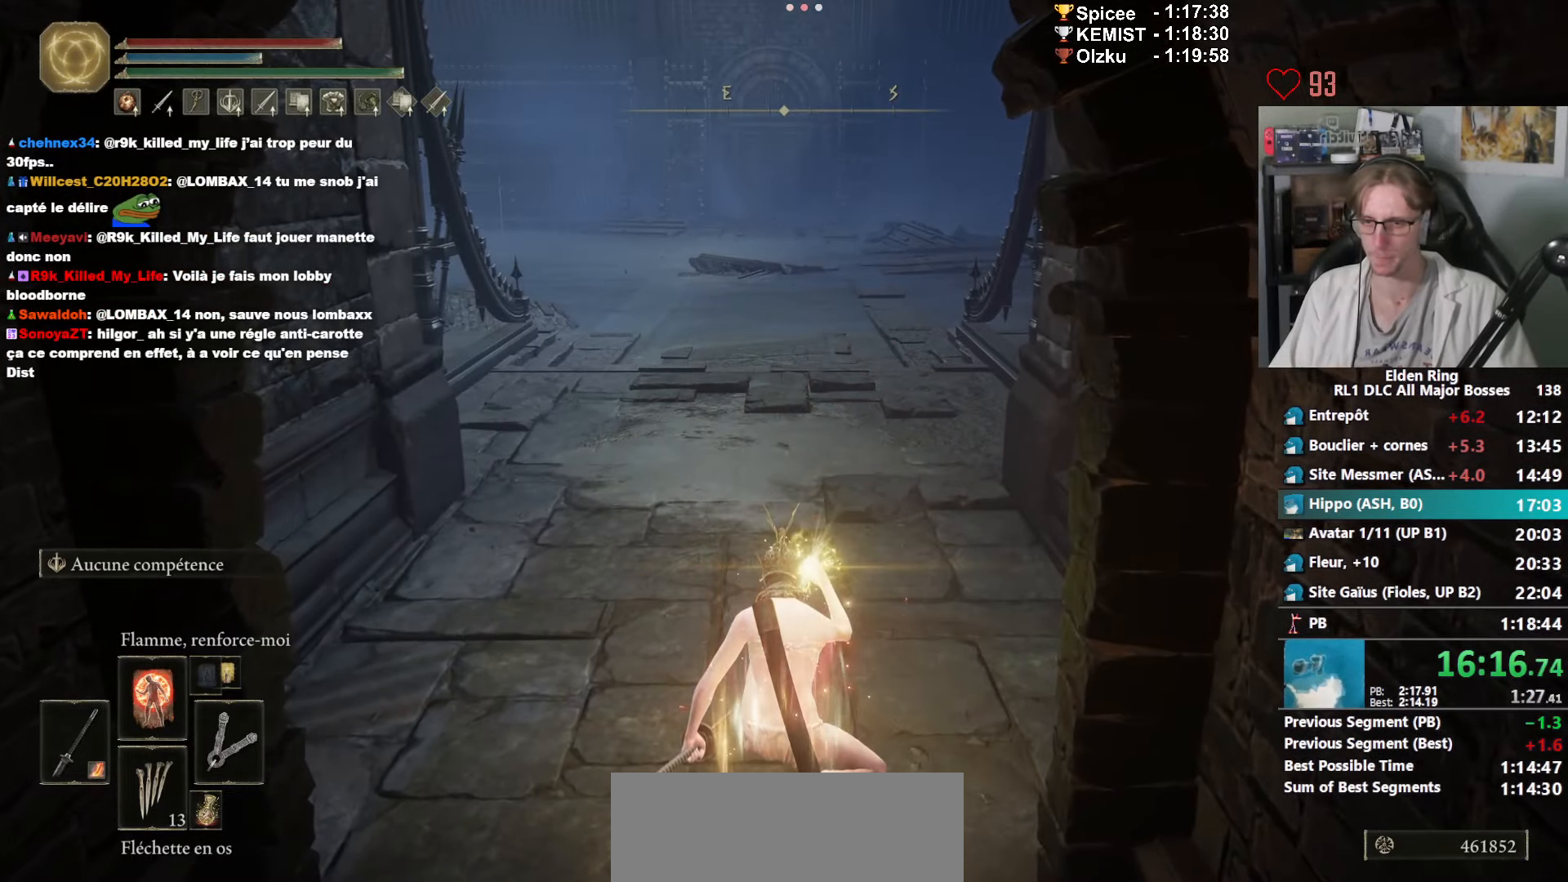
{"keys": ["z"], "mouse": [], "events": [[17, "mouse_left", "down"], [117, "mouse_left", "up"], [217, "mouse_left", "down"], [317, "mouse_left", "up"], [400, "mouse_left", "down"], [500, "mouse_left", "up"]]}
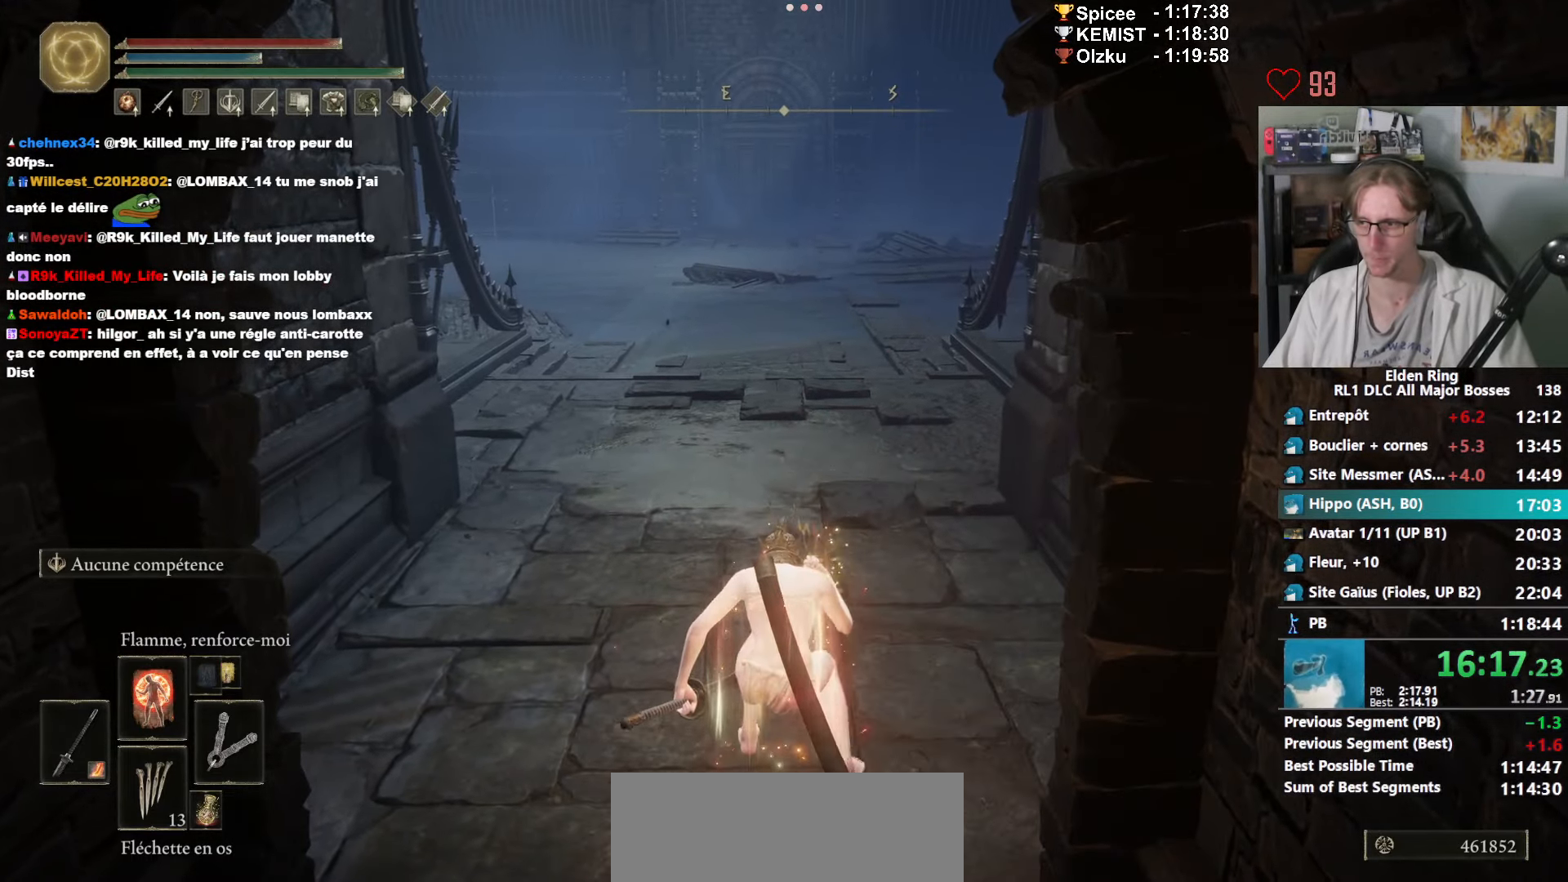
{"keys": ["z"], "mouse": ["left"], "events": [[84, "mouse_left", "down"], [134, "mouse_left", "up"], [267, "mouse_left", "down"], [367, "mouse_left", "up"], [467, "mouse_left", "down"]]}